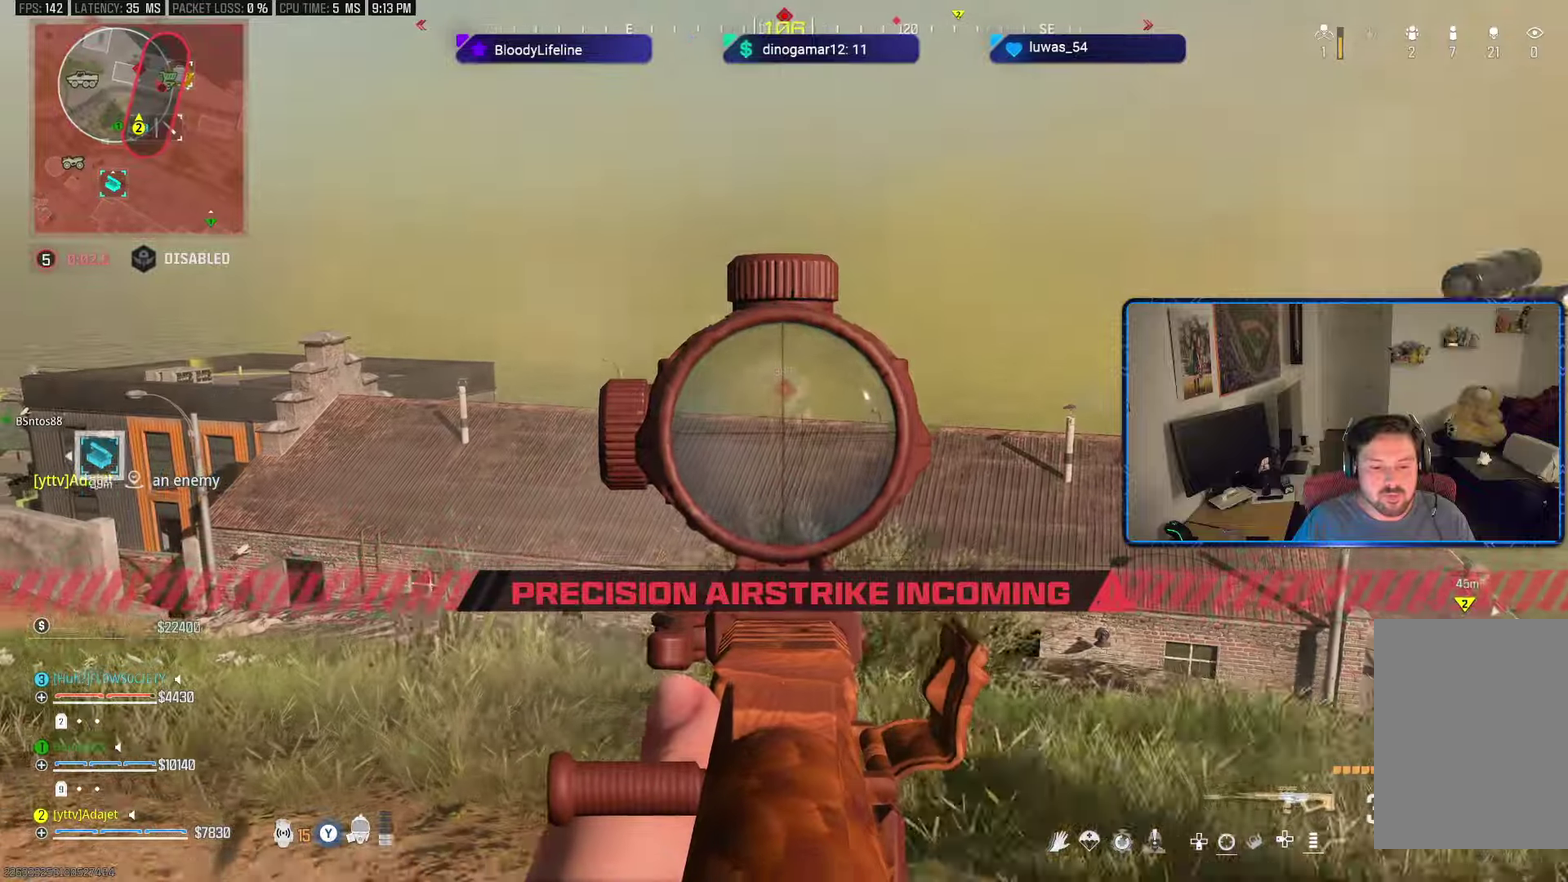
Gameplay with a controller (Xbox layout); each line is a JSON object with the inputs held at the frame after it (dt_ms = milliseconds from this image to that frame). "button_events" lists button changes between this image and that frame as [ms after this image, input, new state], when the widget could be followed in between (sticks are given only as held states).
{"dt_ms": 601, "buttons": ["L2", "R2"], "left_stick": "down-right", "right_stick": "center", "button_events": []}
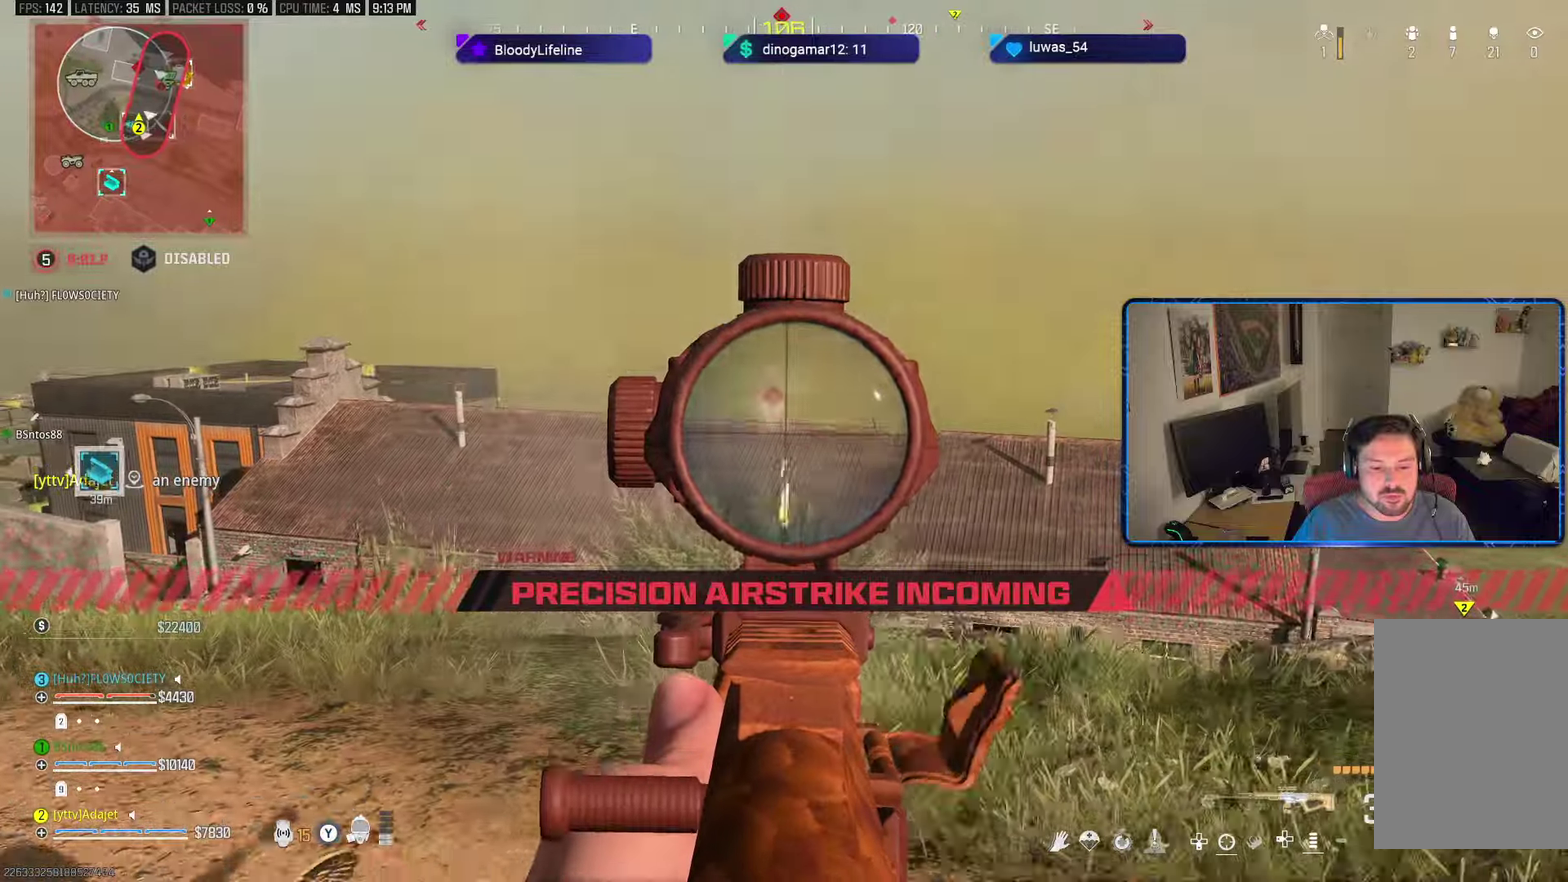
{"dt_ms": 300, "buttons": ["L2", "R2"], "left_stick": "down", "right_stick": "center", "button_events": []}
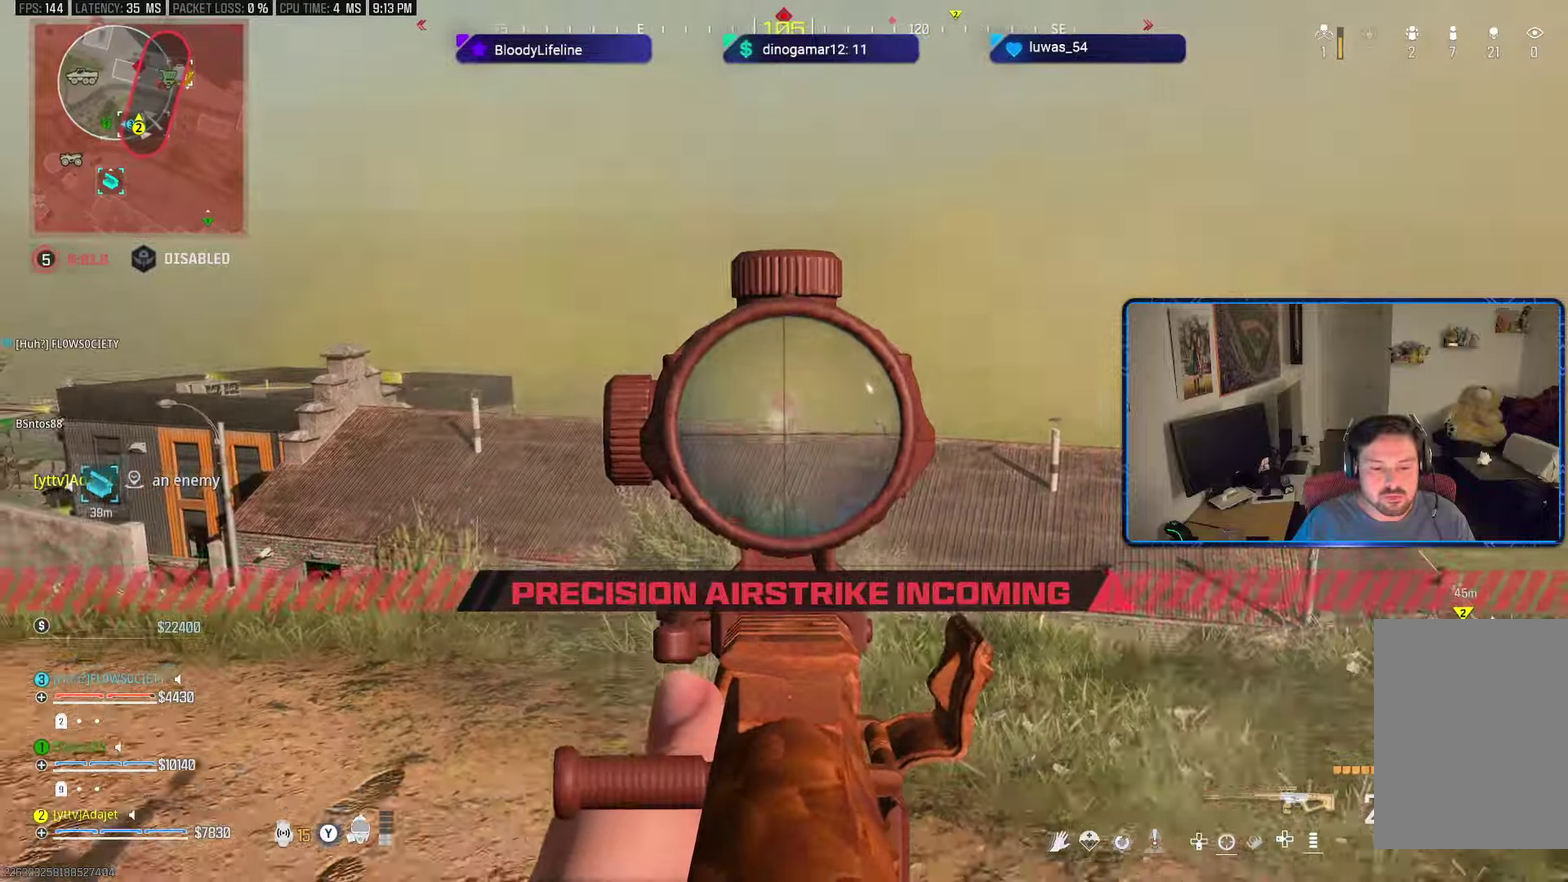
{"dt_ms": 300, "buttons": [], "left_stick": "down-left", "right_stick": "left", "button_events": [[33, "L2", "up"], [50, "X", "down"], [83, "R2", "up"], [133, "X", "up"]]}
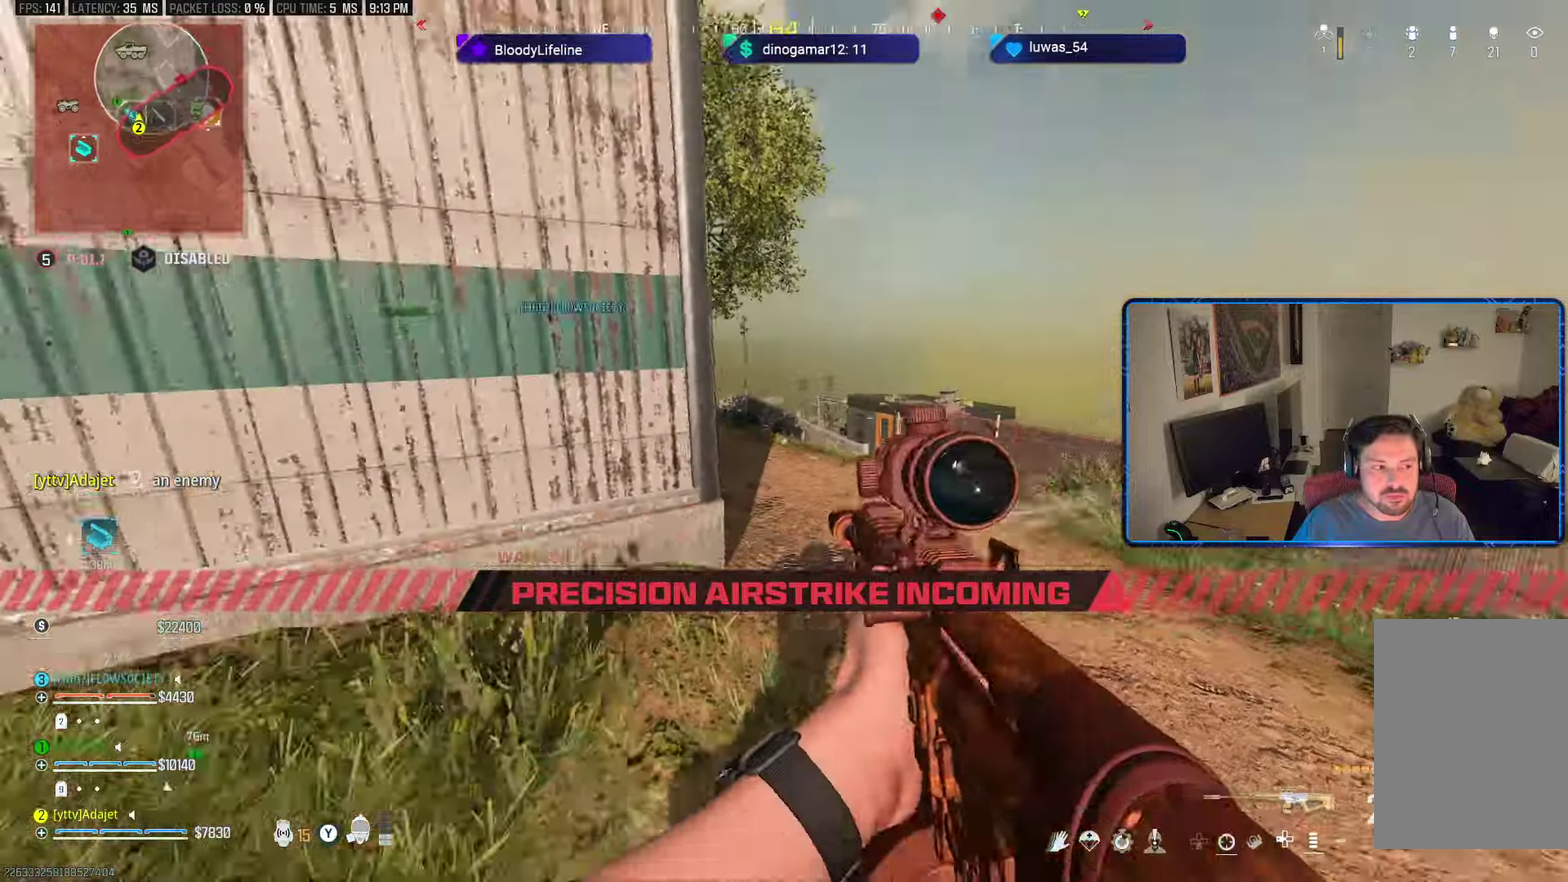
{"dt_ms": 501, "buttons": [], "left_stick": "up", "right_stick": "right", "button_events": []}
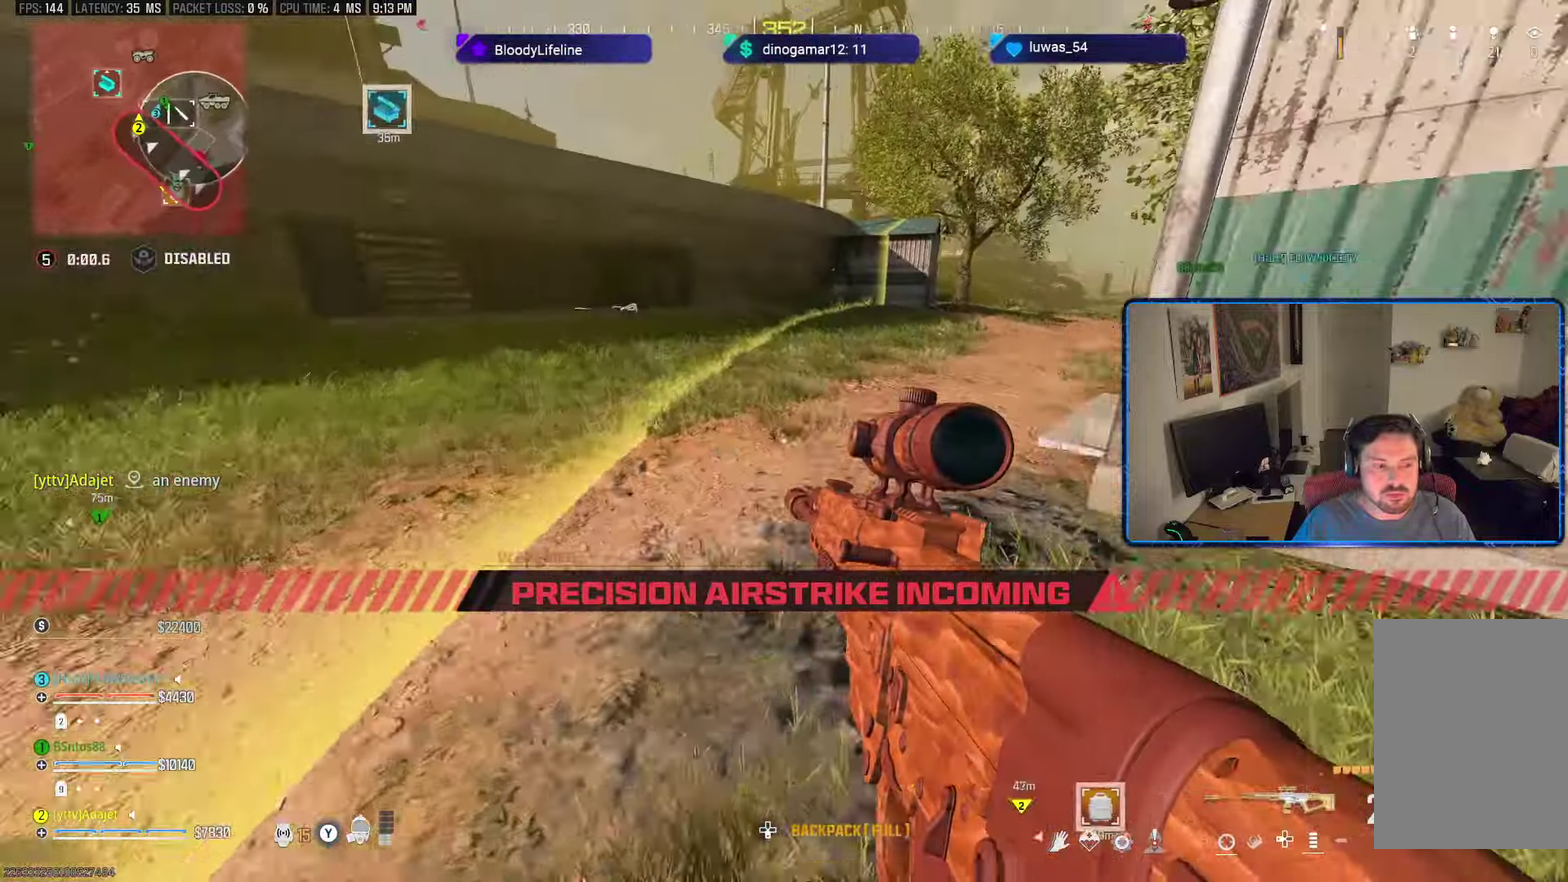
{"dt_ms": 600, "buttons": ["R3"], "left_stick": "up", "right_stick": "center"}
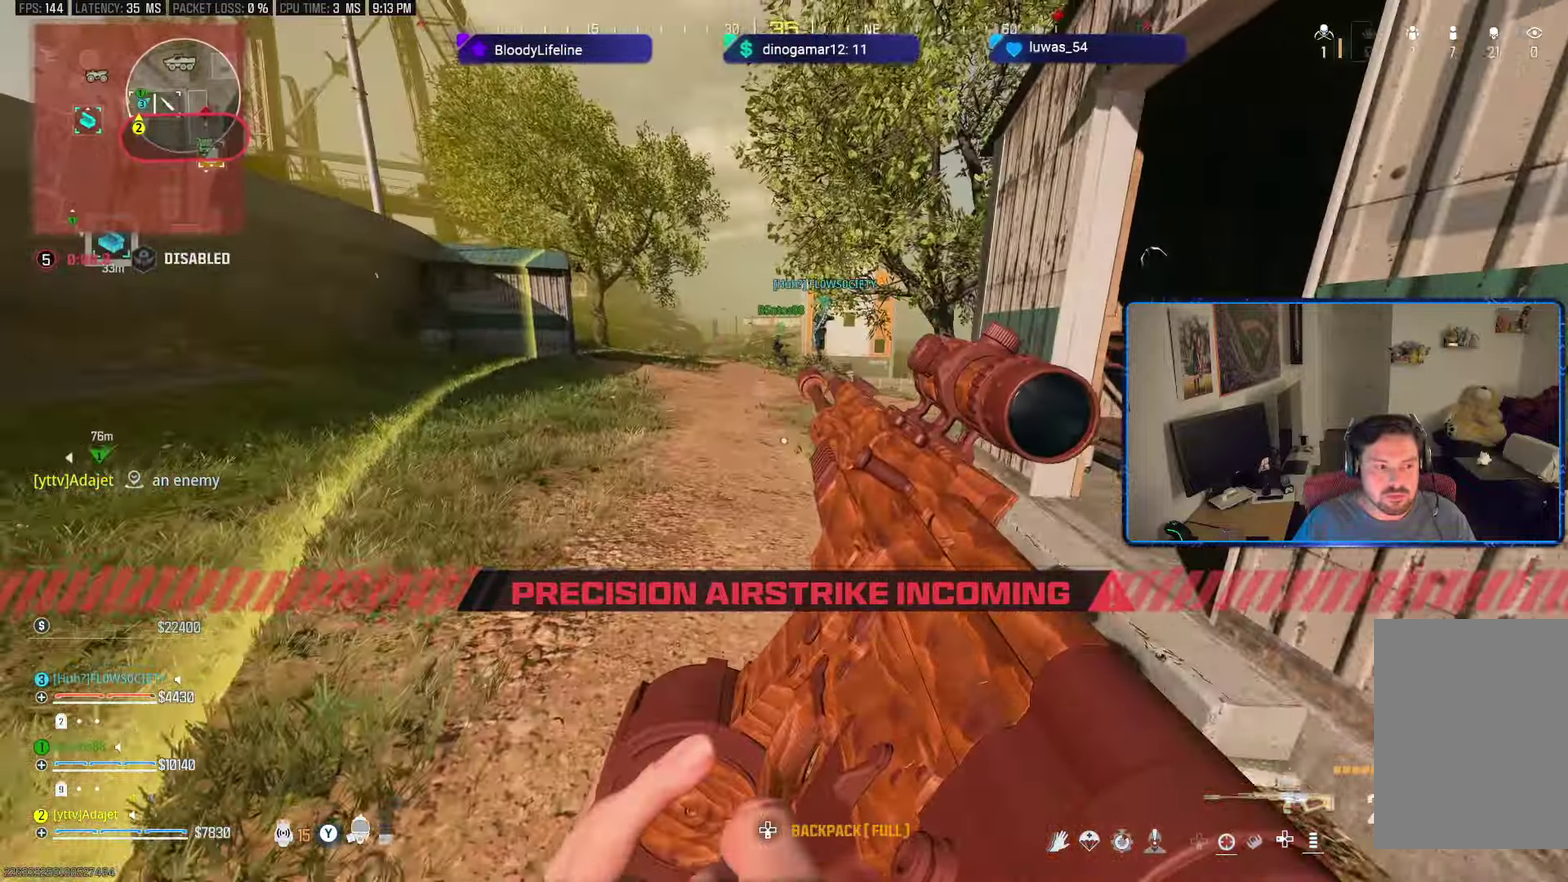
{"dt_ms": 601, "buttons": [], "left_stick": "up-left", "right_stick": "center"}
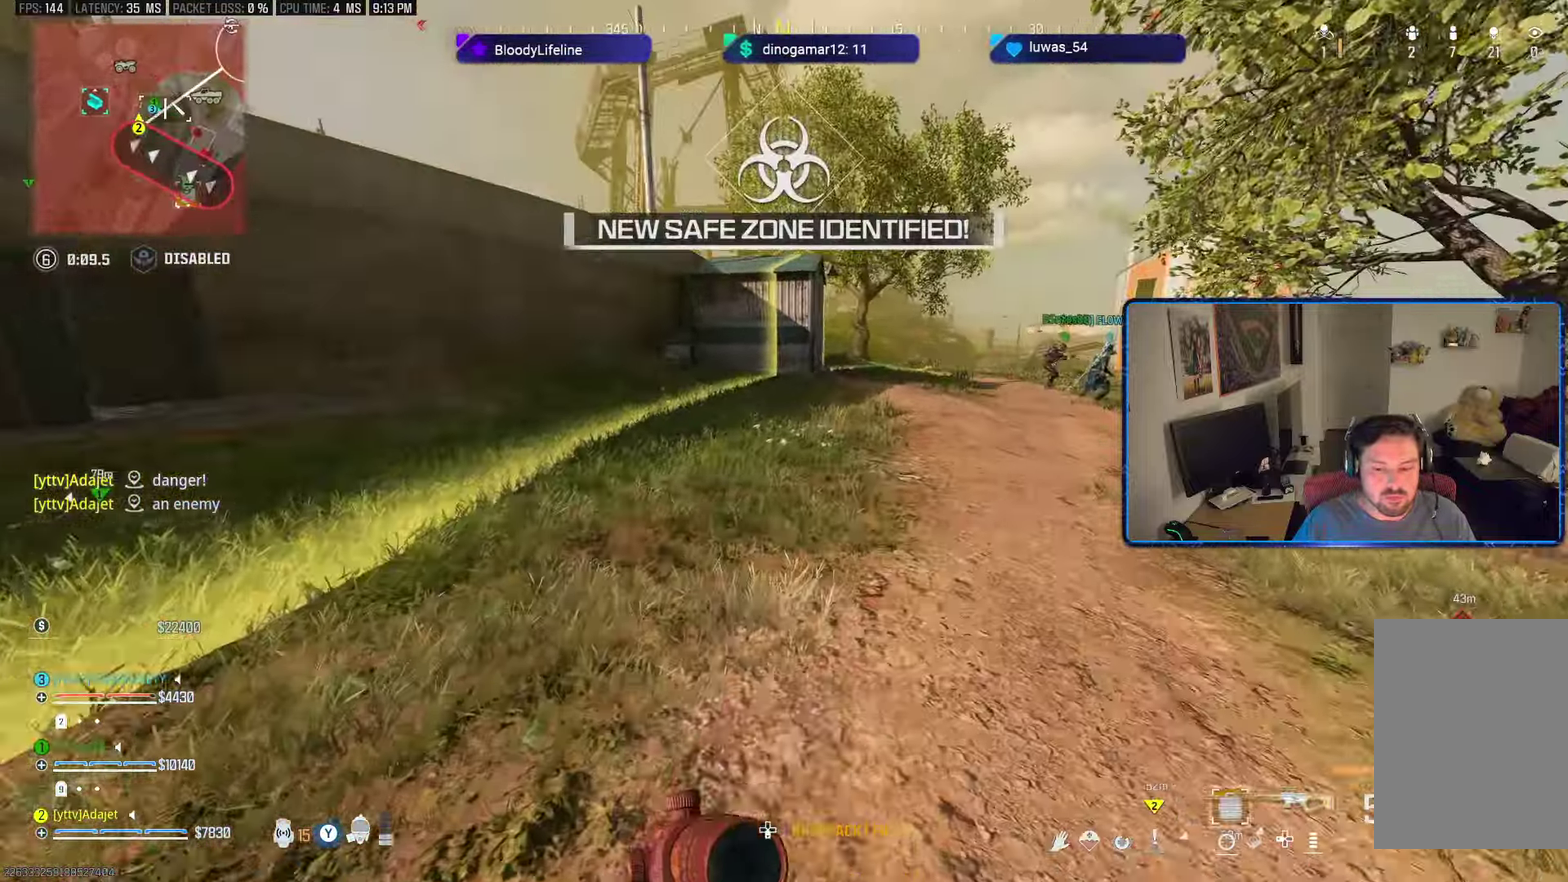
{"dt_ms": 601, "buttons": [], "left_stick": "up-left", "right_stick": "down-right", "button_events": [[33, "Y", "down"], [117, "Y", "up"], [234, "A", "down"], [250, "L1", "down"], [350, "A", "up"], [384, "L1", "up"]]}
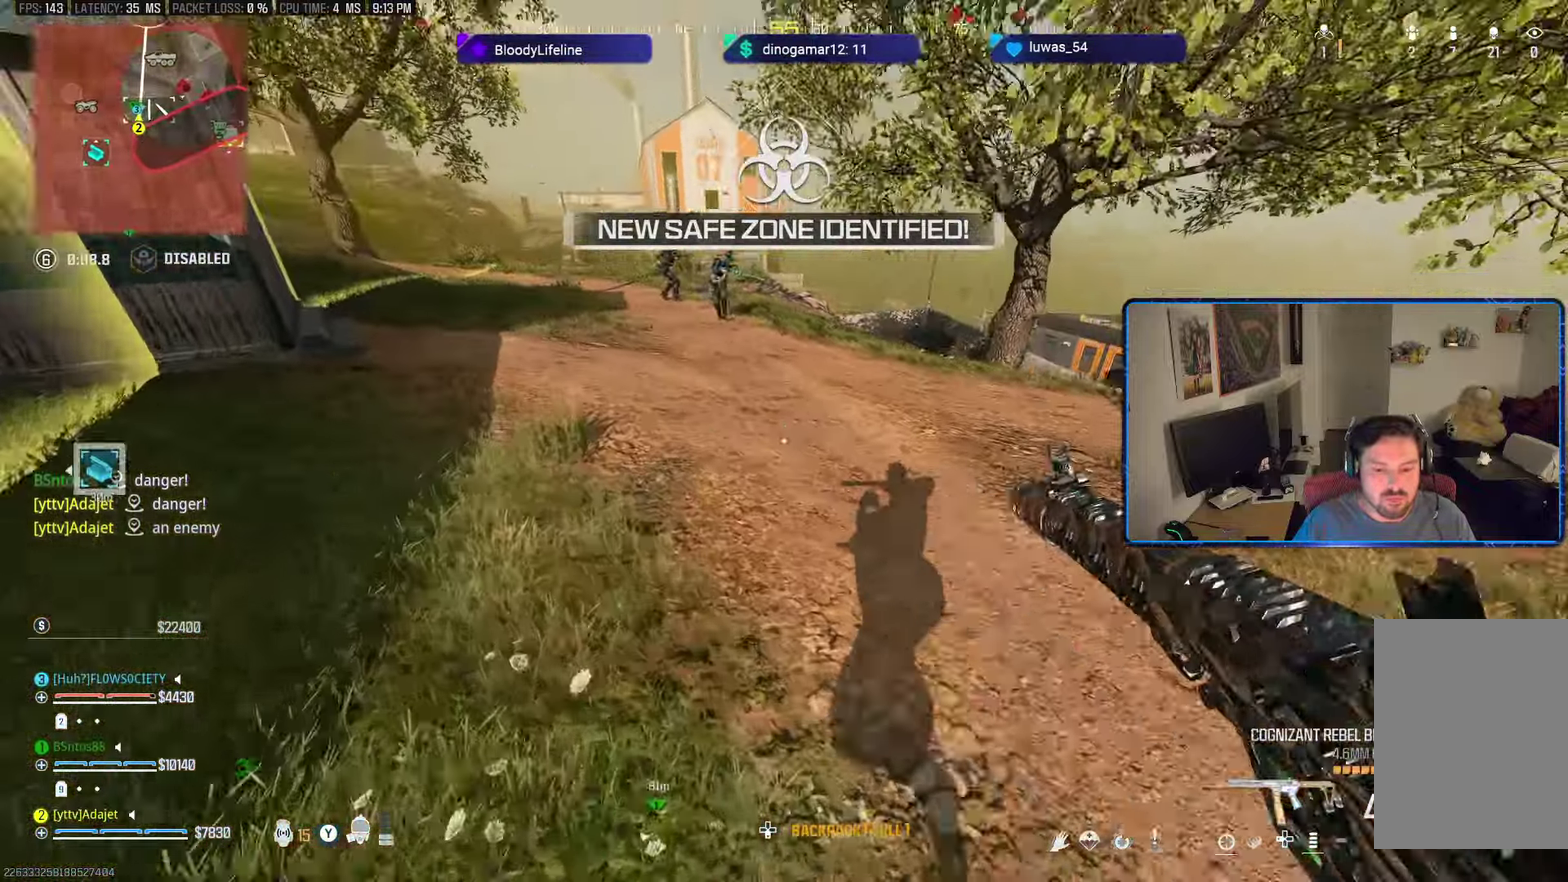
{"dt_ms": 500, "buttons": [], "left_stick": "left", "right_stick": "center", "button_events": []}
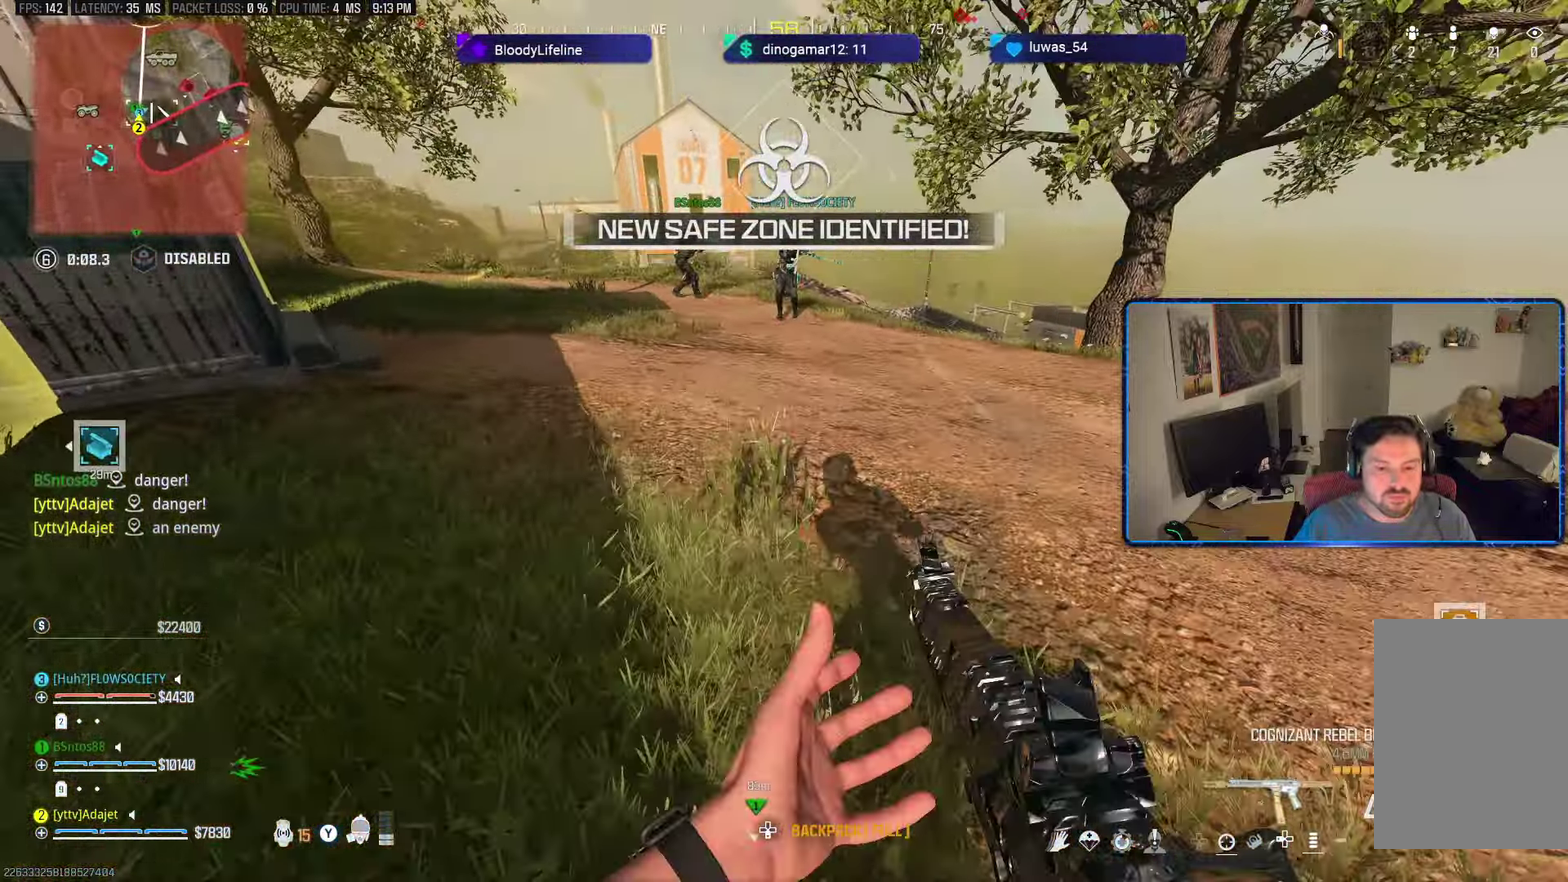
{"dt_ms": 601, "buttons": [], "left_stick": "up-left", "right_stick": "center", "button_events": [[217, "Y", "down"], [267, "Y", "up"]]}
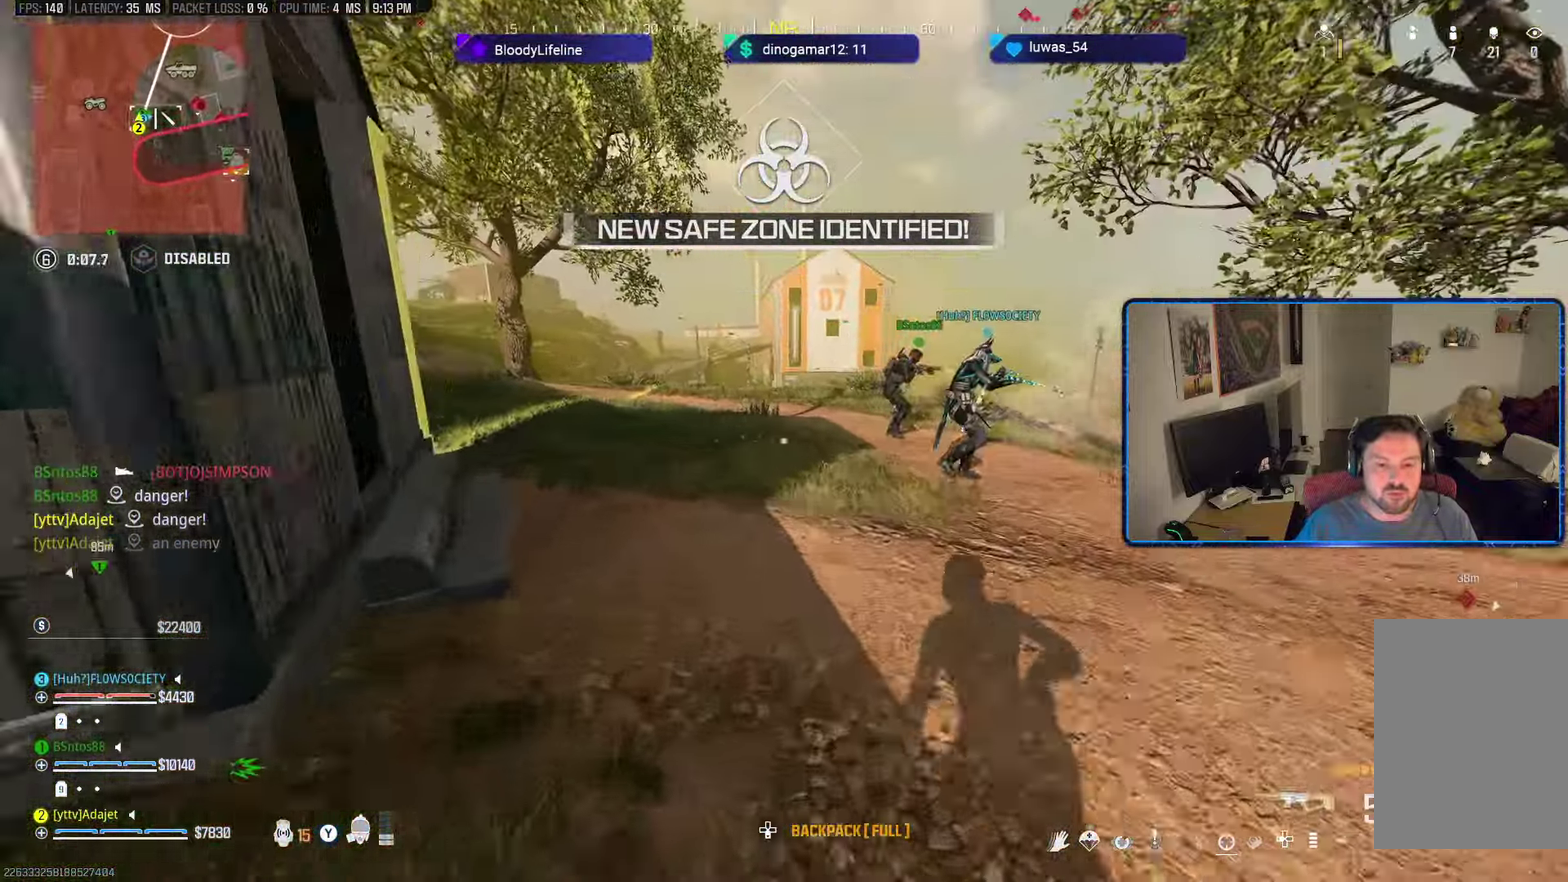
{"dt_ms": 300, "buttons": ["A"], "left_stick": "up-left", "right_stick": "center", "button_events": [[217, "A", "down"]]}
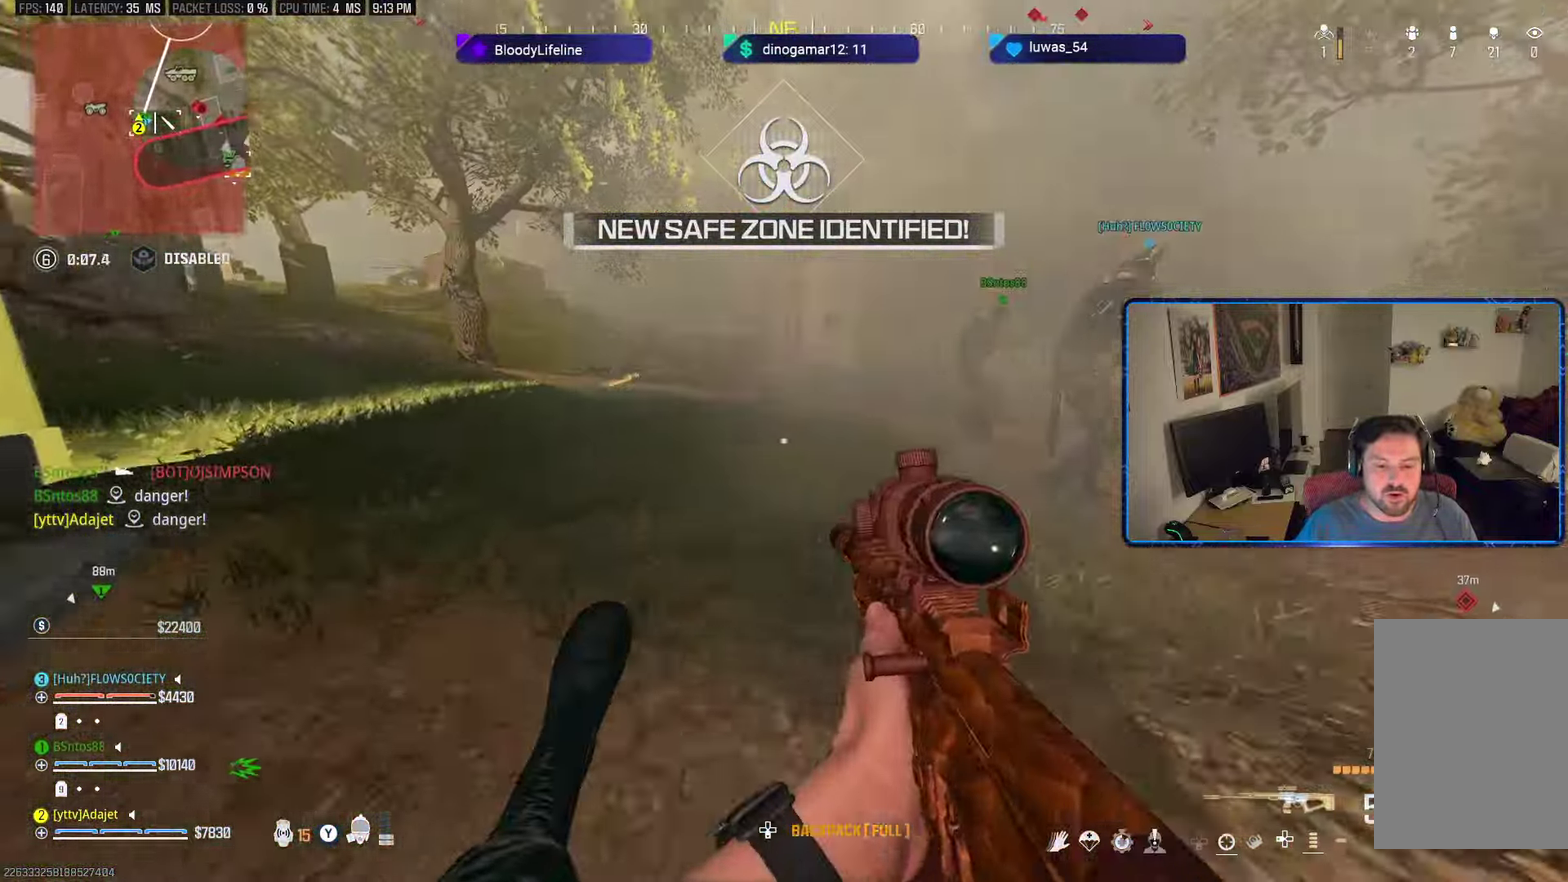
{"dt_ms": 301, "buttons": [], "left_stick": "up-left", "right_stick": "center", "button_events": [[17, "A", "up"], [50, "Y", "down"], [150, "Y", "up"]]}
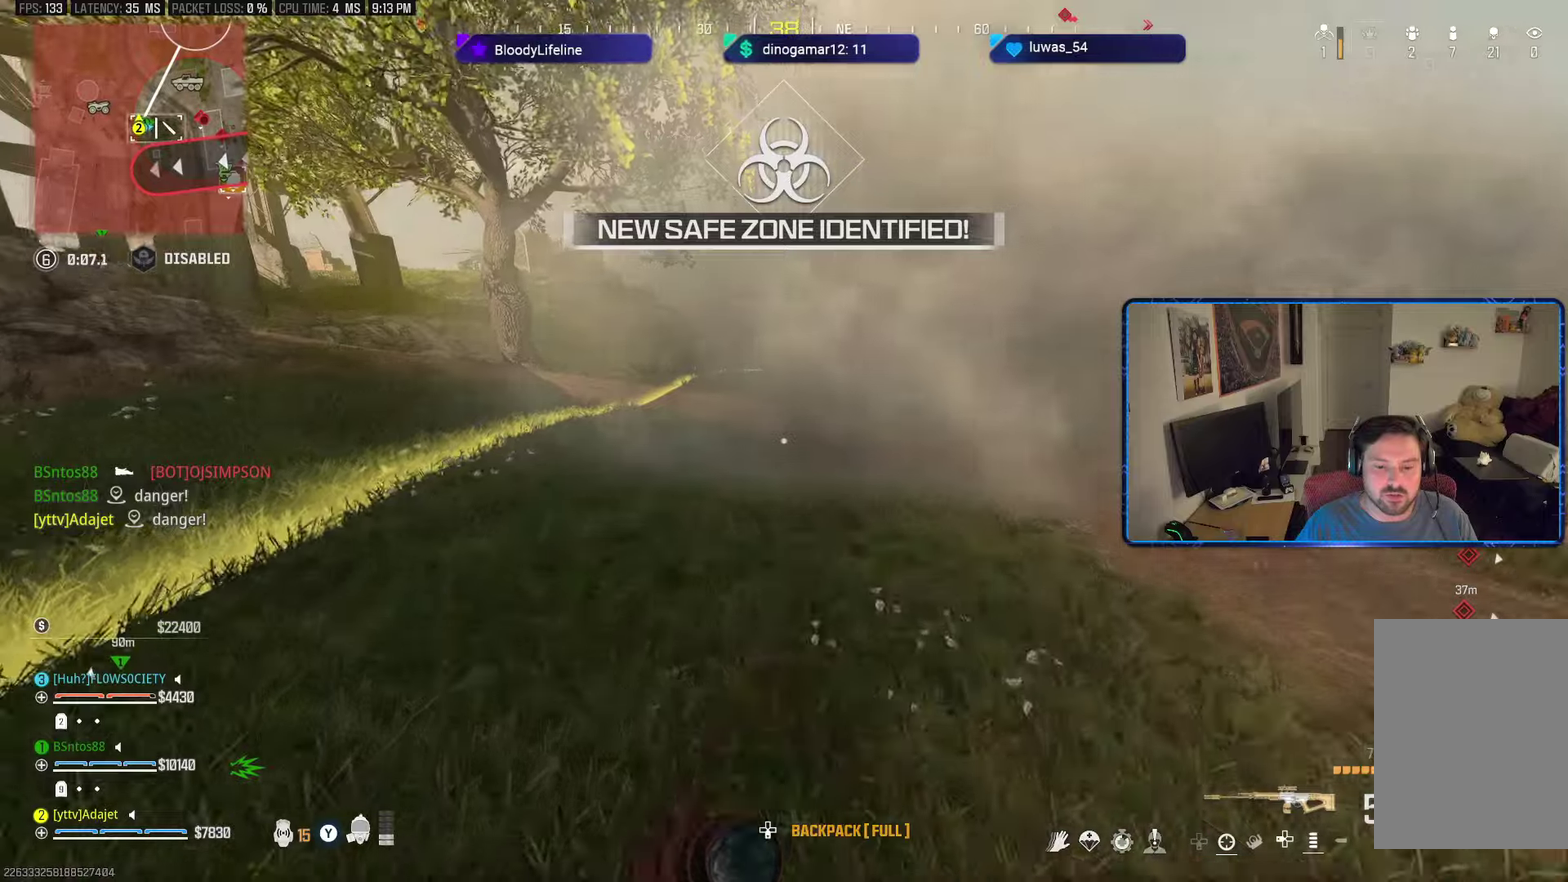
{"dt_ms": 600, "buttons": [], "left_stick": "up-left", "right_stick": "right", "button_events": [[200, "Y", "down"], [267, "Y", "up"]]}
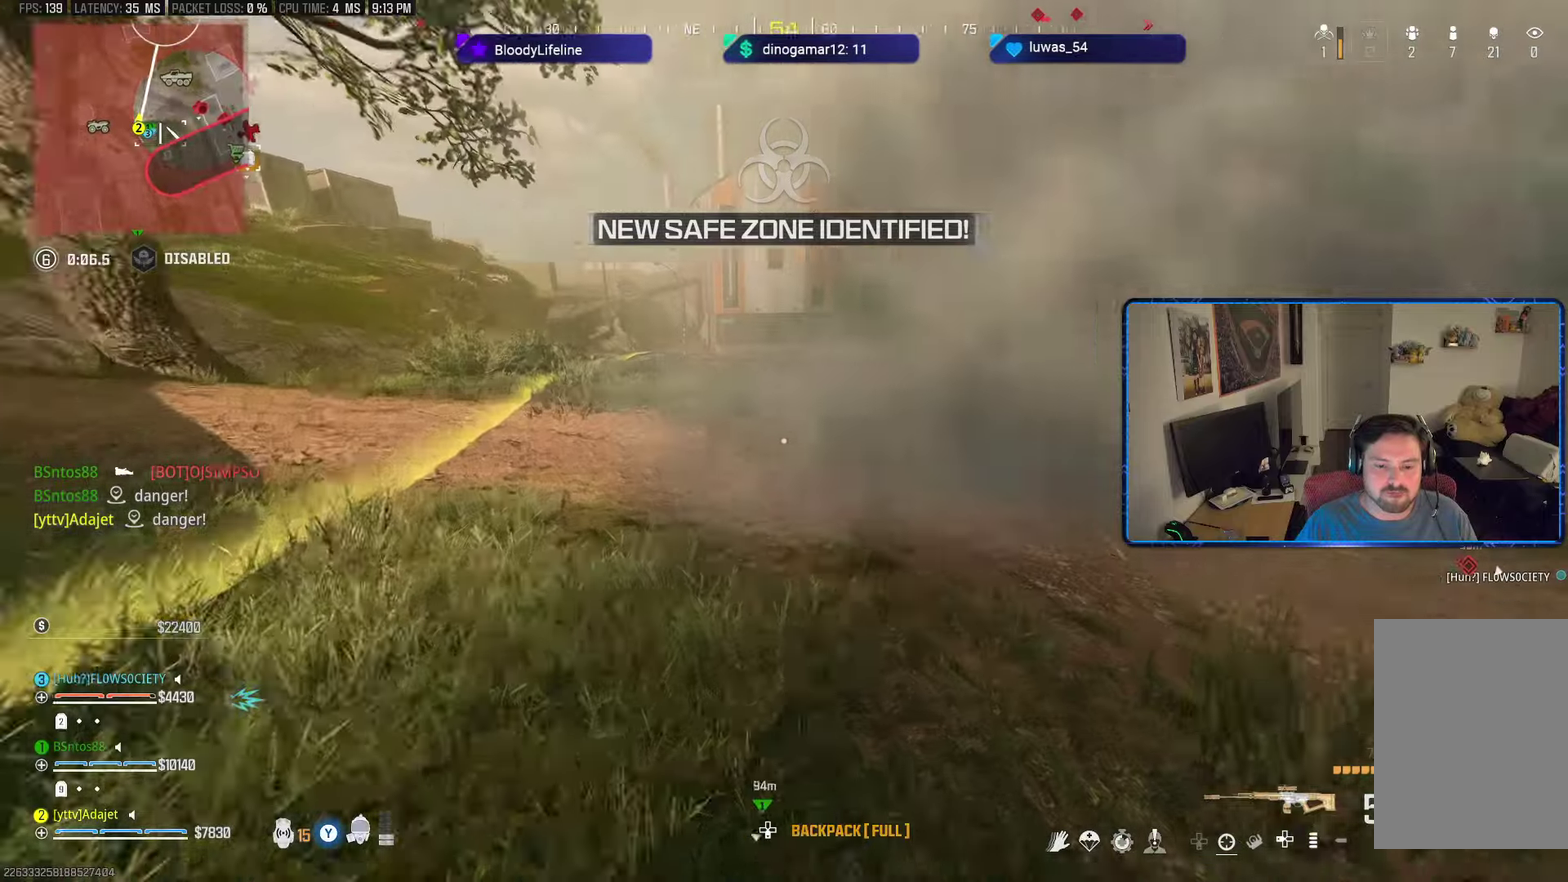
{"dt_ms": 501, "buttons": [], "left_stick": "center", "right_stick": "right", "button_events": []}
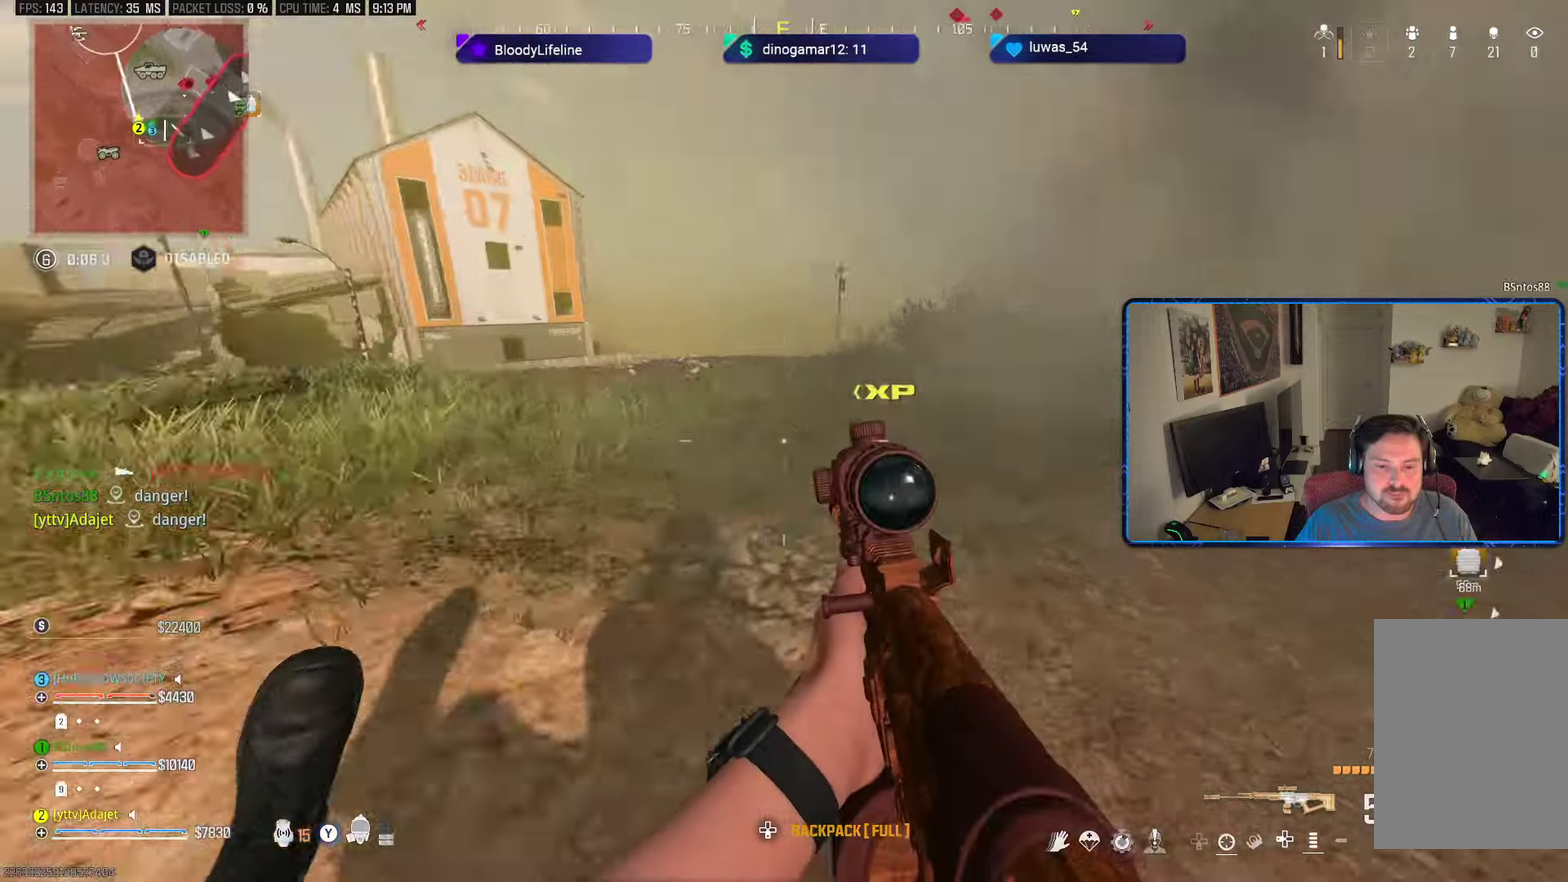
{"dt_ms": 801, "buttons": [], "left_stick": "up-left", "right_stick": "center", "button_events": [[33, "A", "down"], [150, "A", "up"]]}
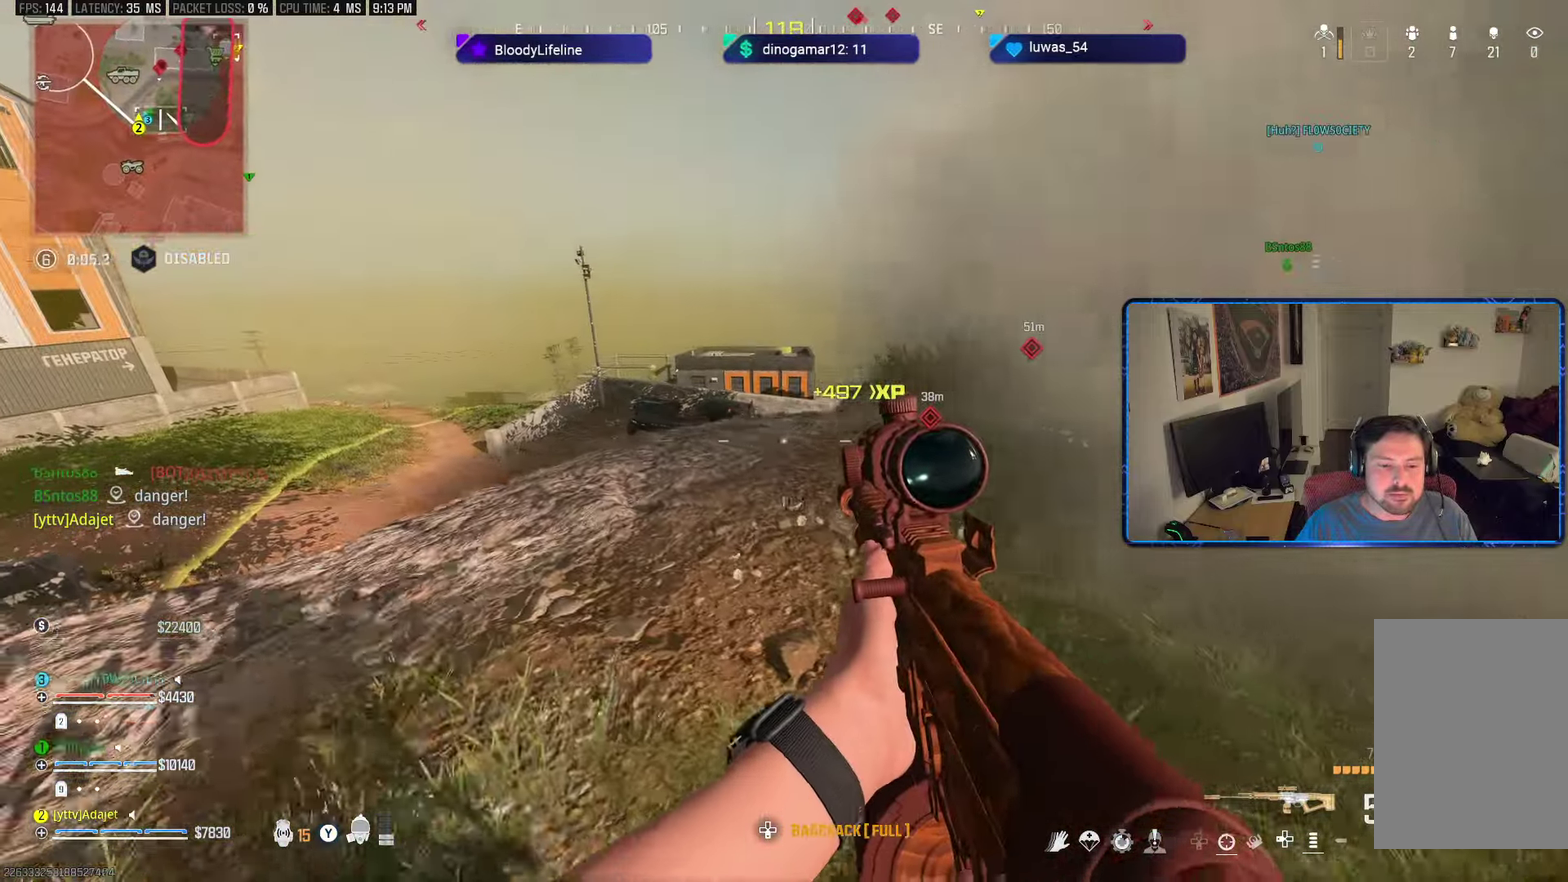
{"dt_ms": 300, "buttons": [], "left_stick": "left", "right_stick": "center", "button_events": []}
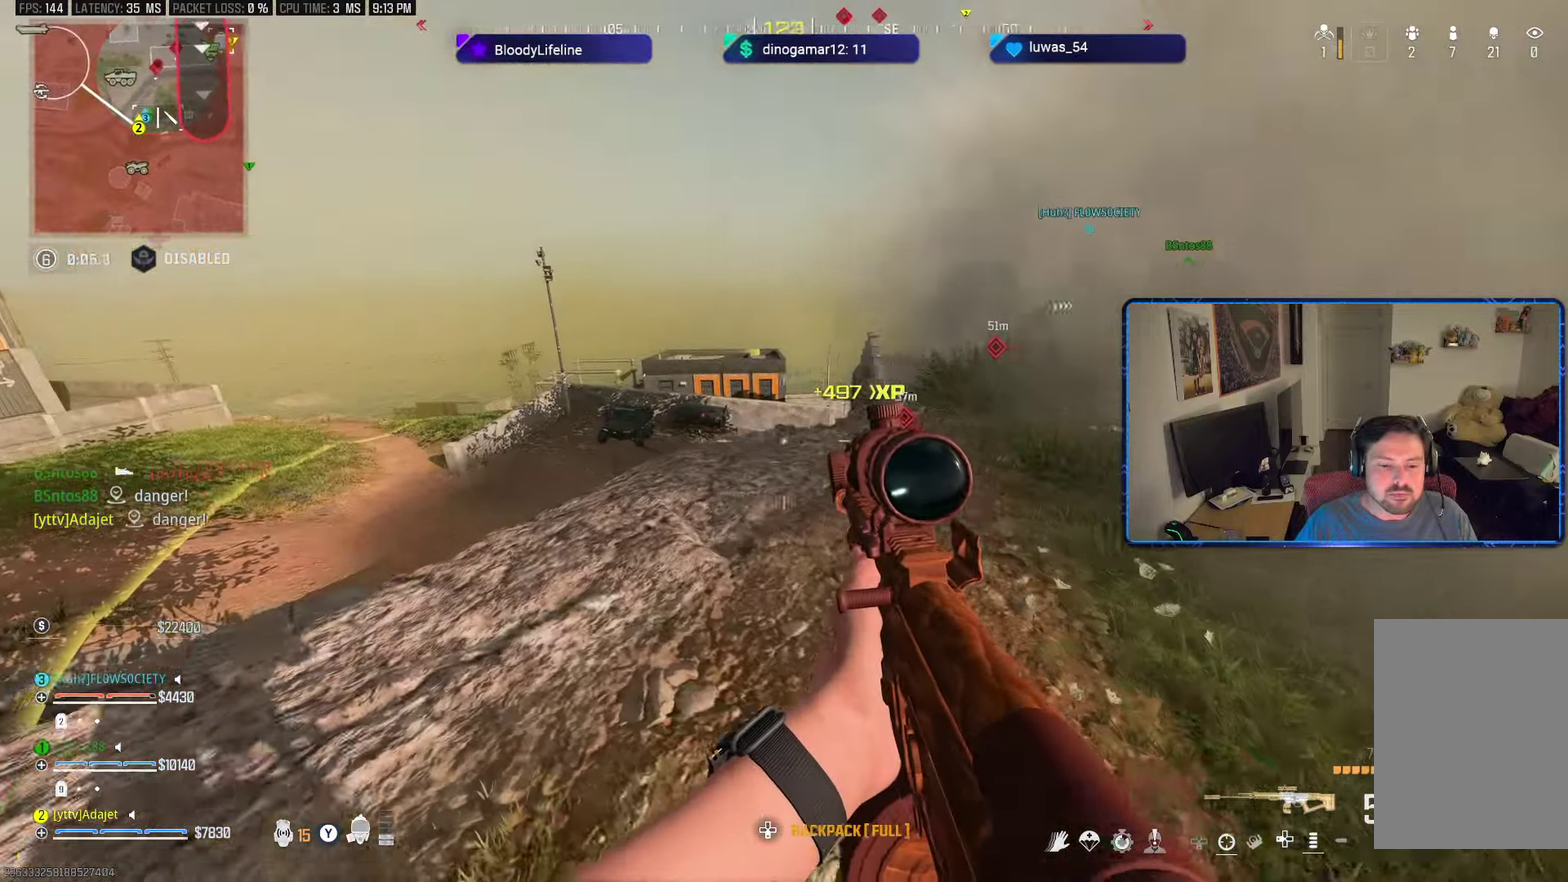
{"dt_ms": 300, "buttons": [], "left_stick": "left", "right_stick": "left", "button_events": []}
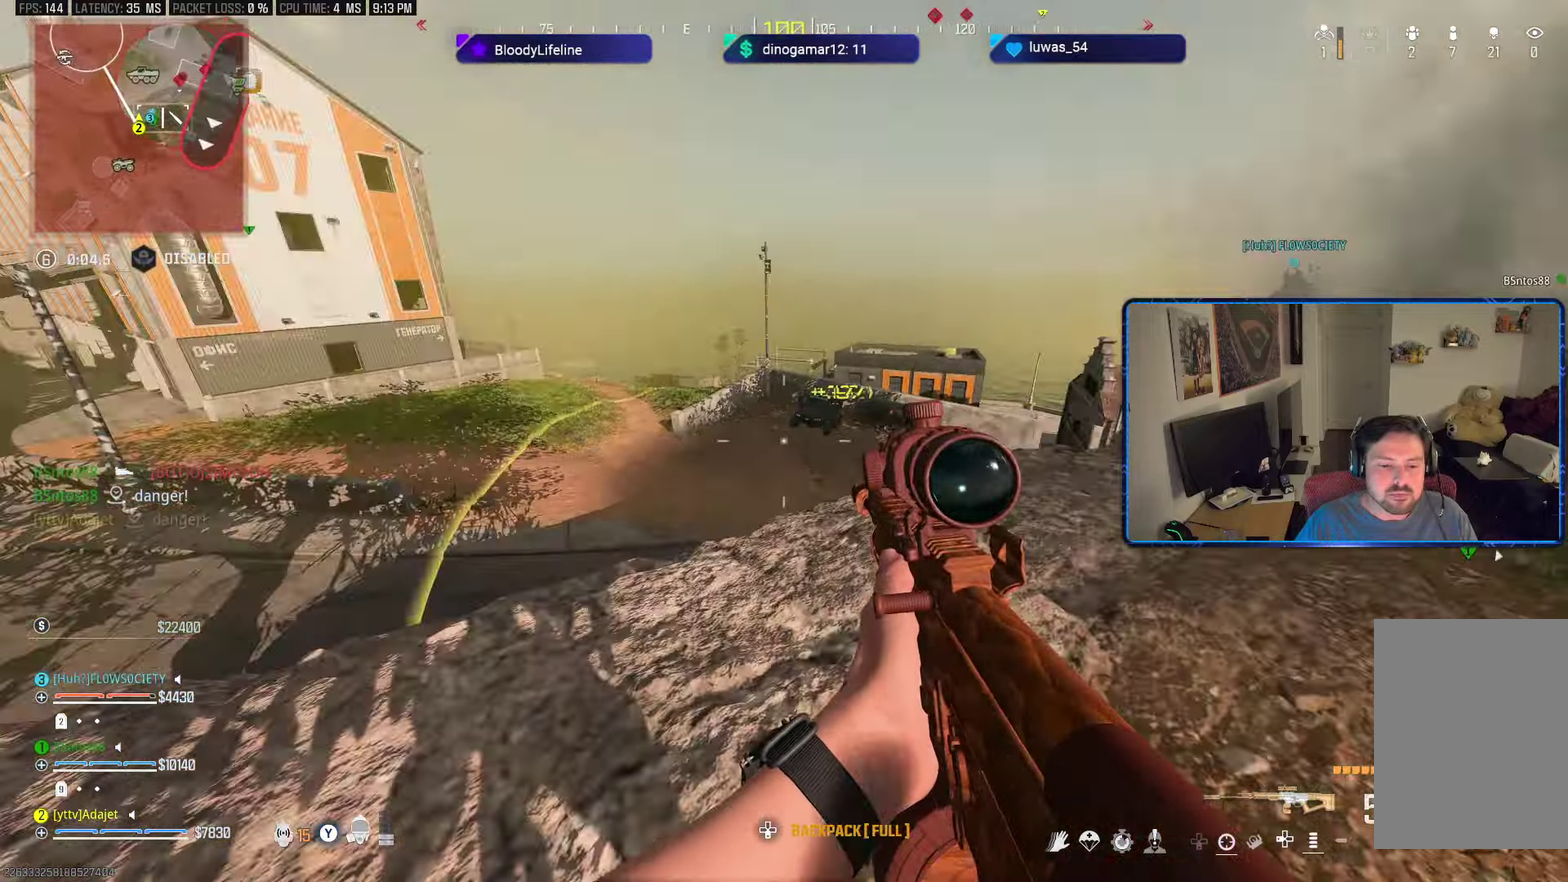
{"dt_ms": 601, "buttons": [], "left_stick": "up-left", "right_stick": "right", "button_events": [[200, "Y", "down"], [284, "Y", "up"], [351, "Y", "down"], [417, "Y", "up"]]}
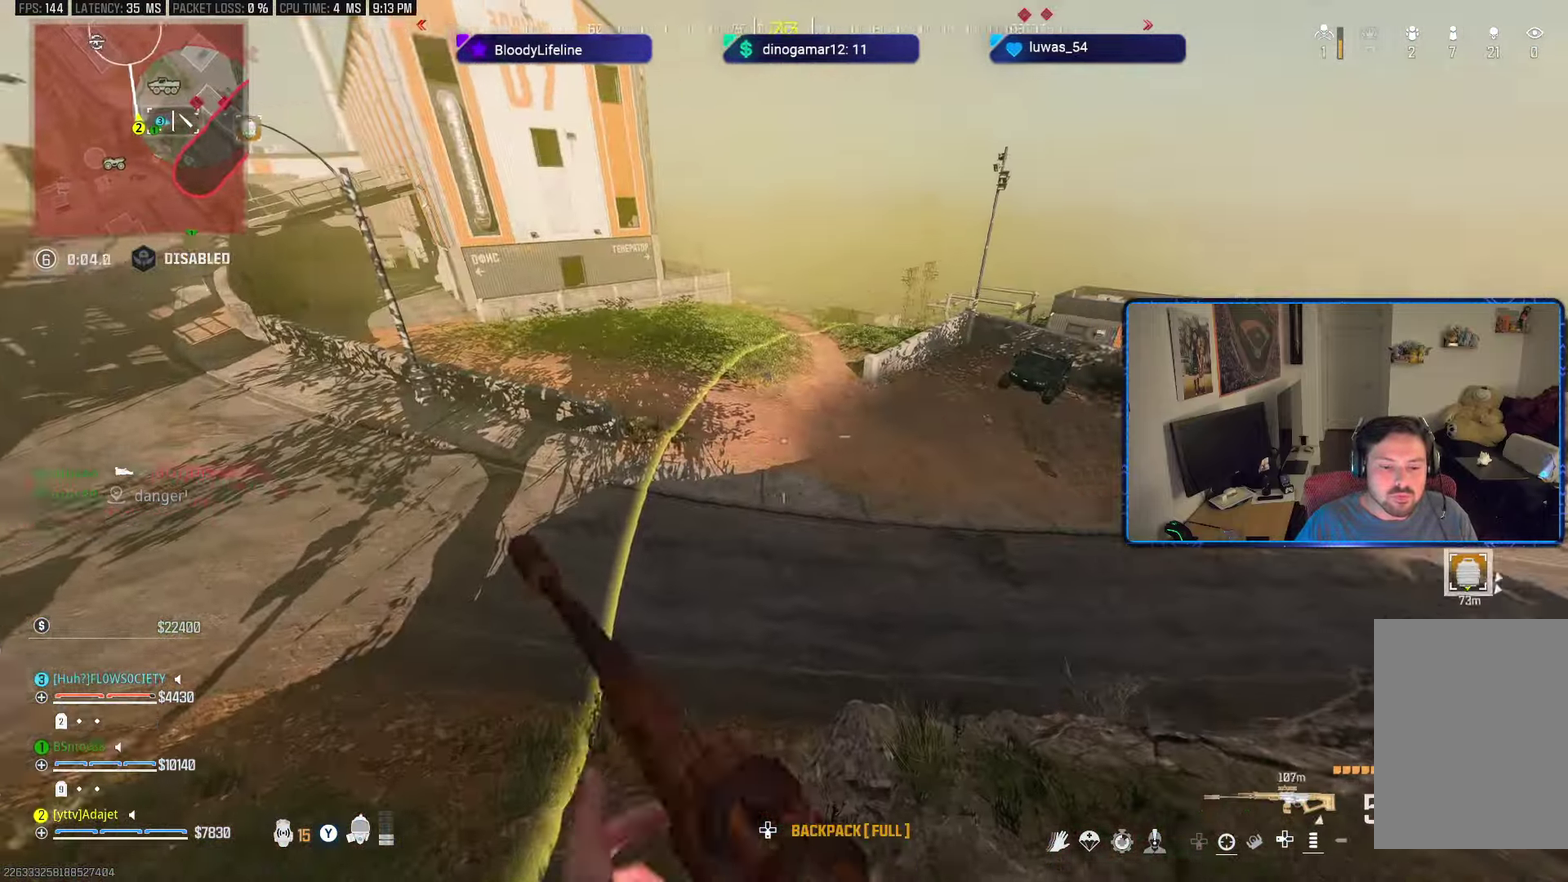
{"dt_ms": 500, "buttons": [], "left_stick": "down-left", "right_stick": "up", "button_events": []}
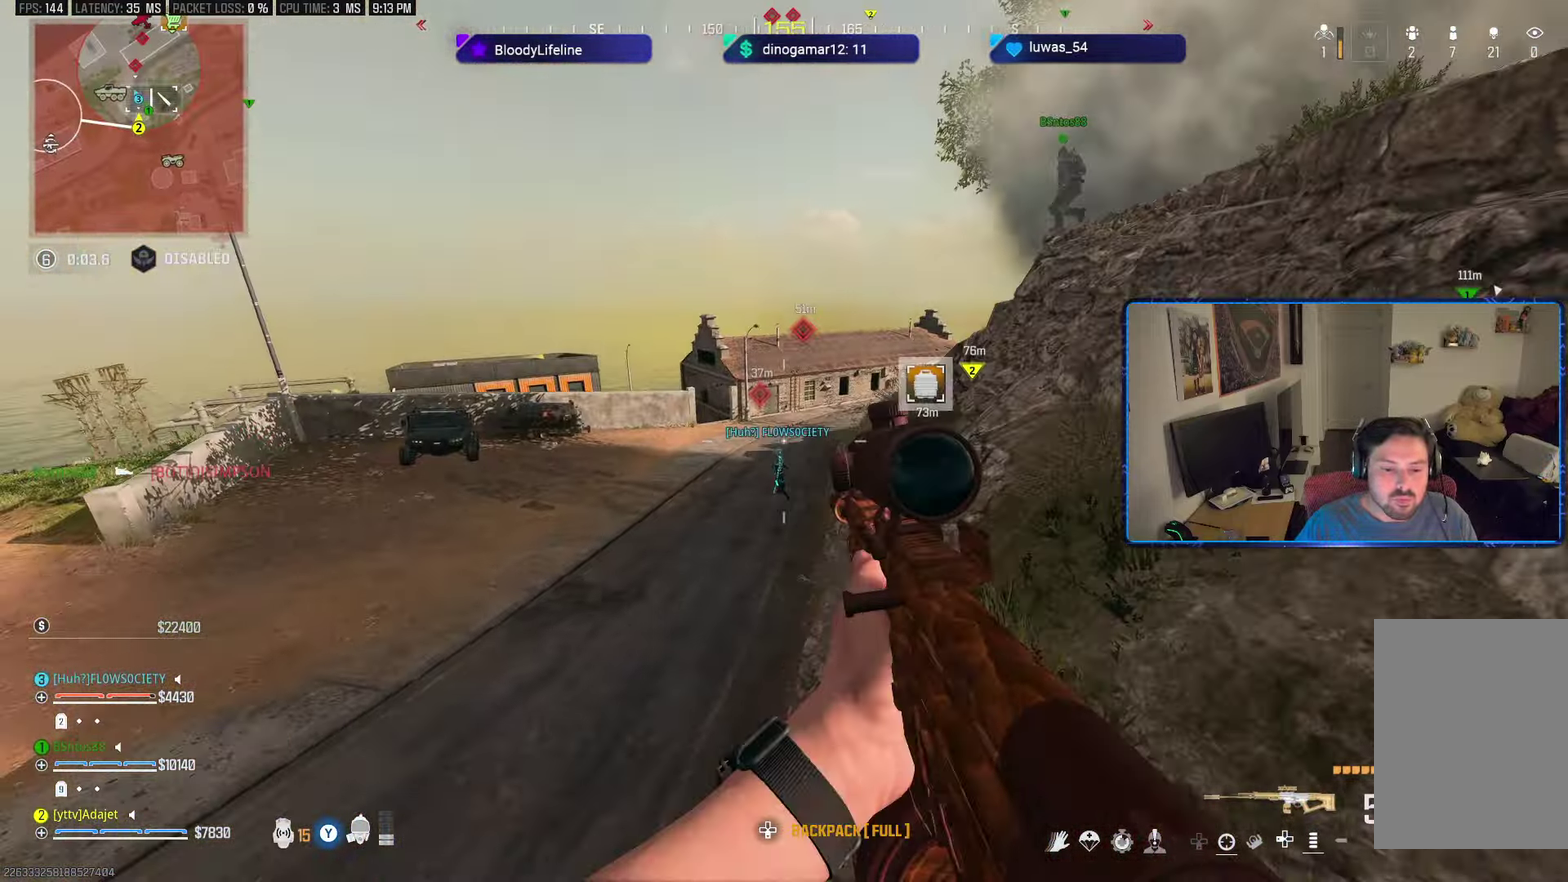
{"dt_ms": 601, "buttons": [], "left_stick": "up-left", "right_stick": "center", "button_events": [[284, "Y", "down"], [351, "Y", "up"]]}
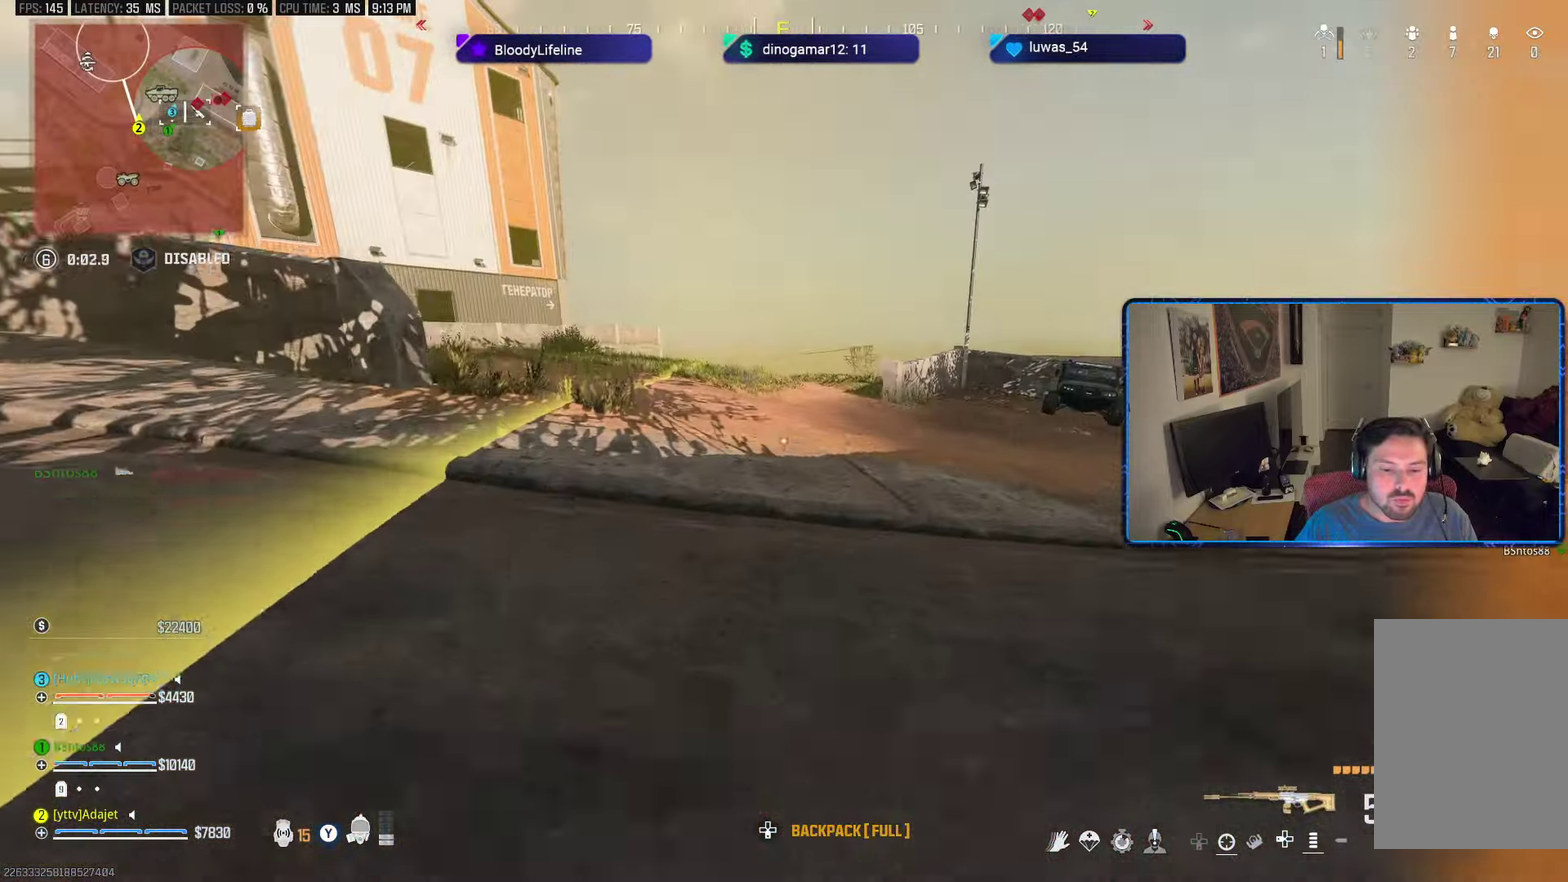
{"dt_ms": 500, "buttons": [], "left_stick": "up-left", "right_stick": "left", "button_events": [[17, "Y", "down"], [100, "Y", "up"]]}
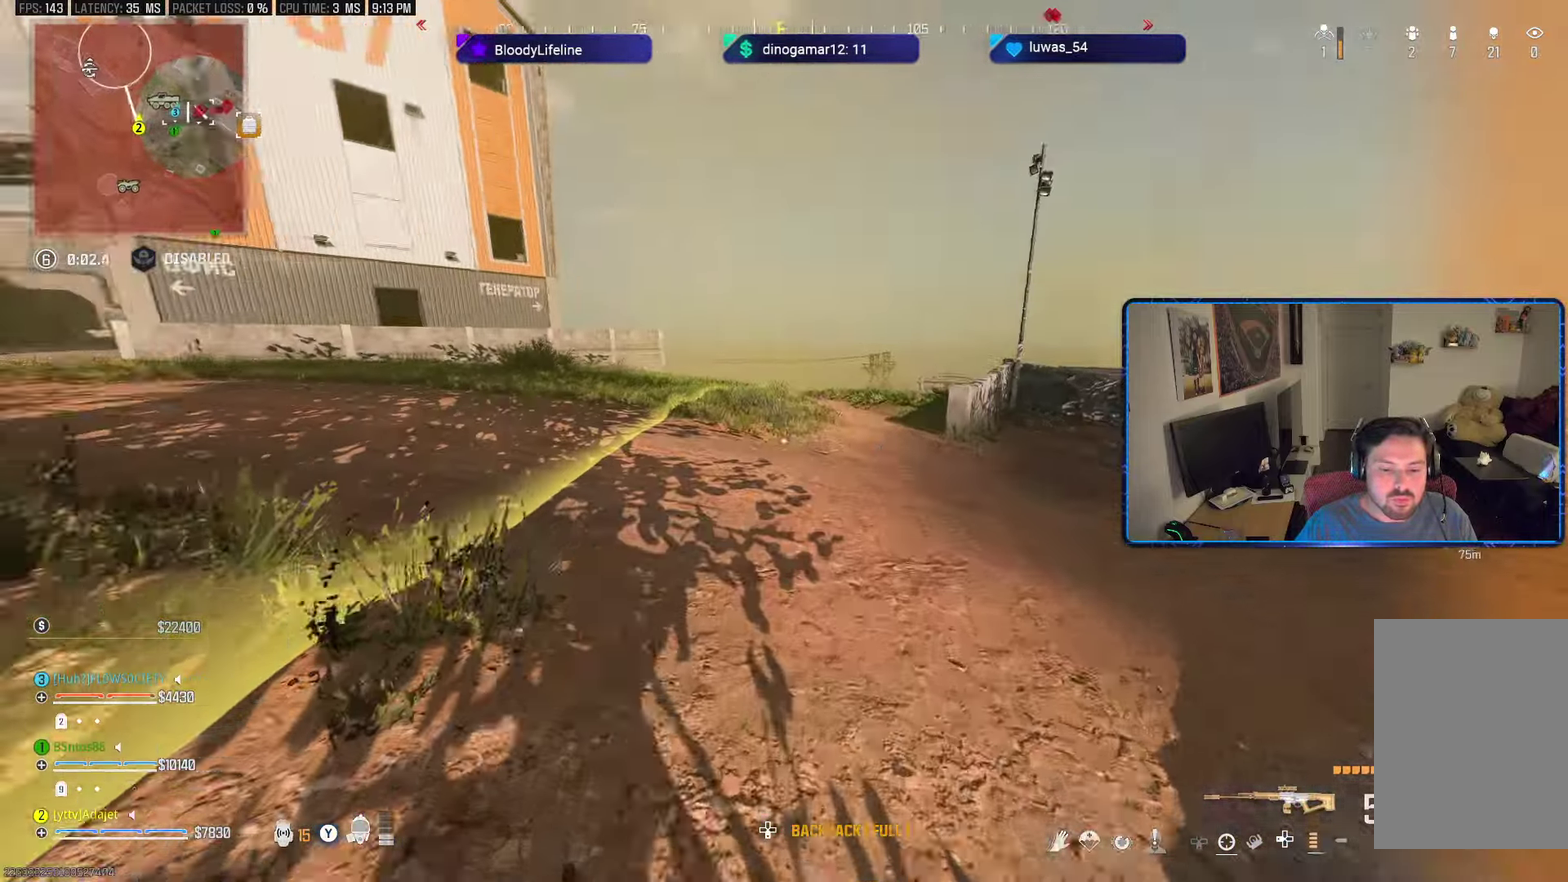
{"dt_ms": 301, "buttons": [], "left_stick": "up-left", "right_stick": "right", "button_events": []}
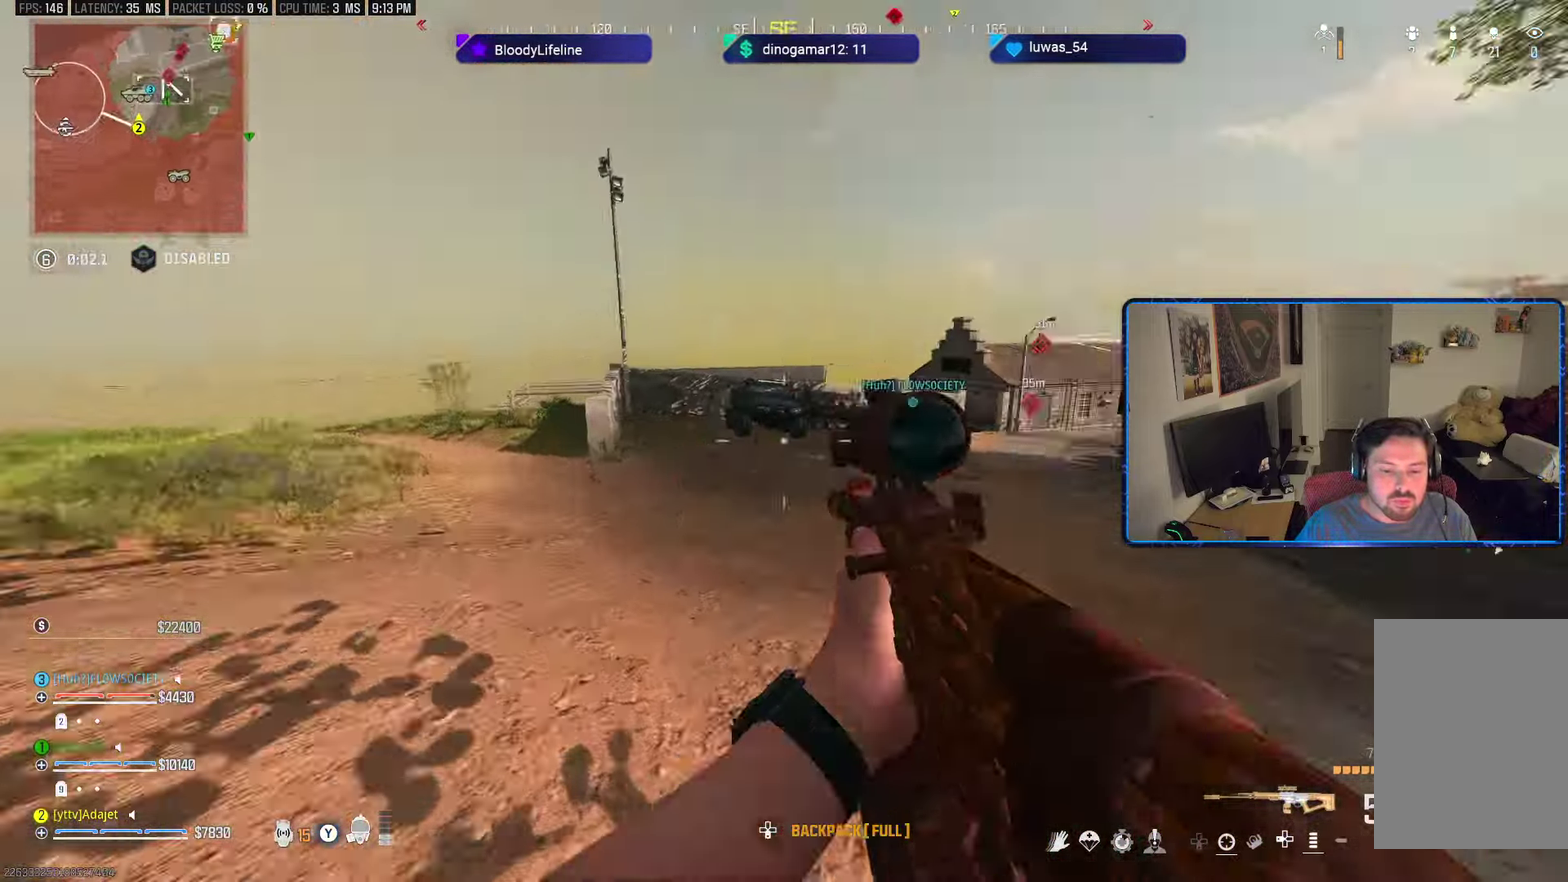
{"dt_ms": 600, "buttons": ["L2", "R2"], "left_stick": "left", "right_stick": "left", "button_events": [[16, "A", "down"], [33, "L2", "down"], [66, "R2", "down"], [117, "A", "up"]]}
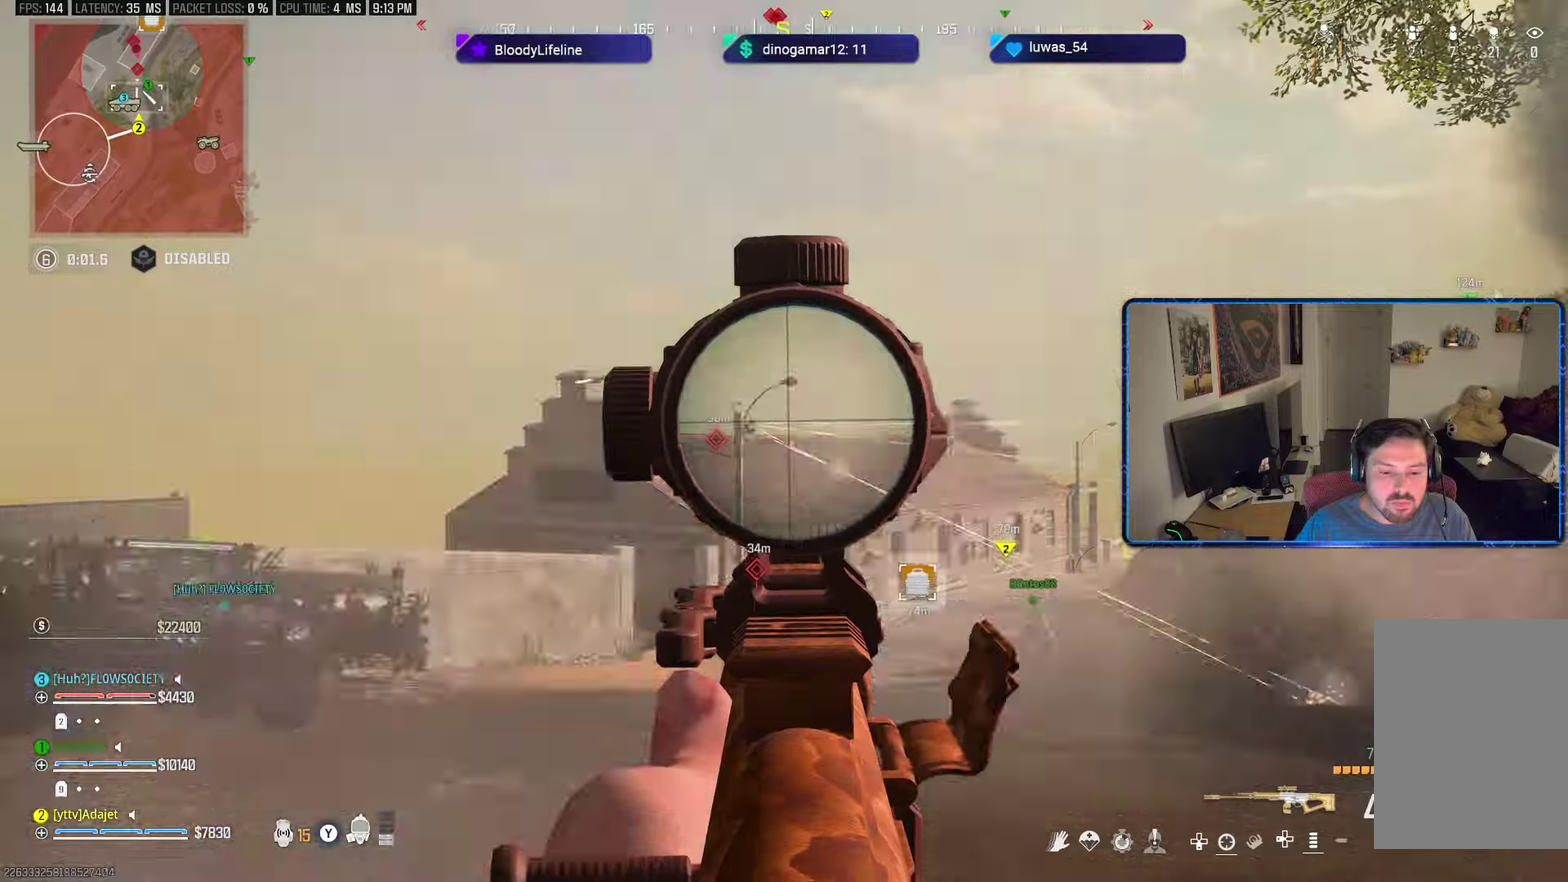
{"dt_ms": 500, "buttons": ["L2", "R2", "DPAD_UP"], "left_stick": "center", "right_stick": "center", "button_events": [[167, "A", "down"], [267, "A", "up"], [467, "DPAD_UP", "down"]]}
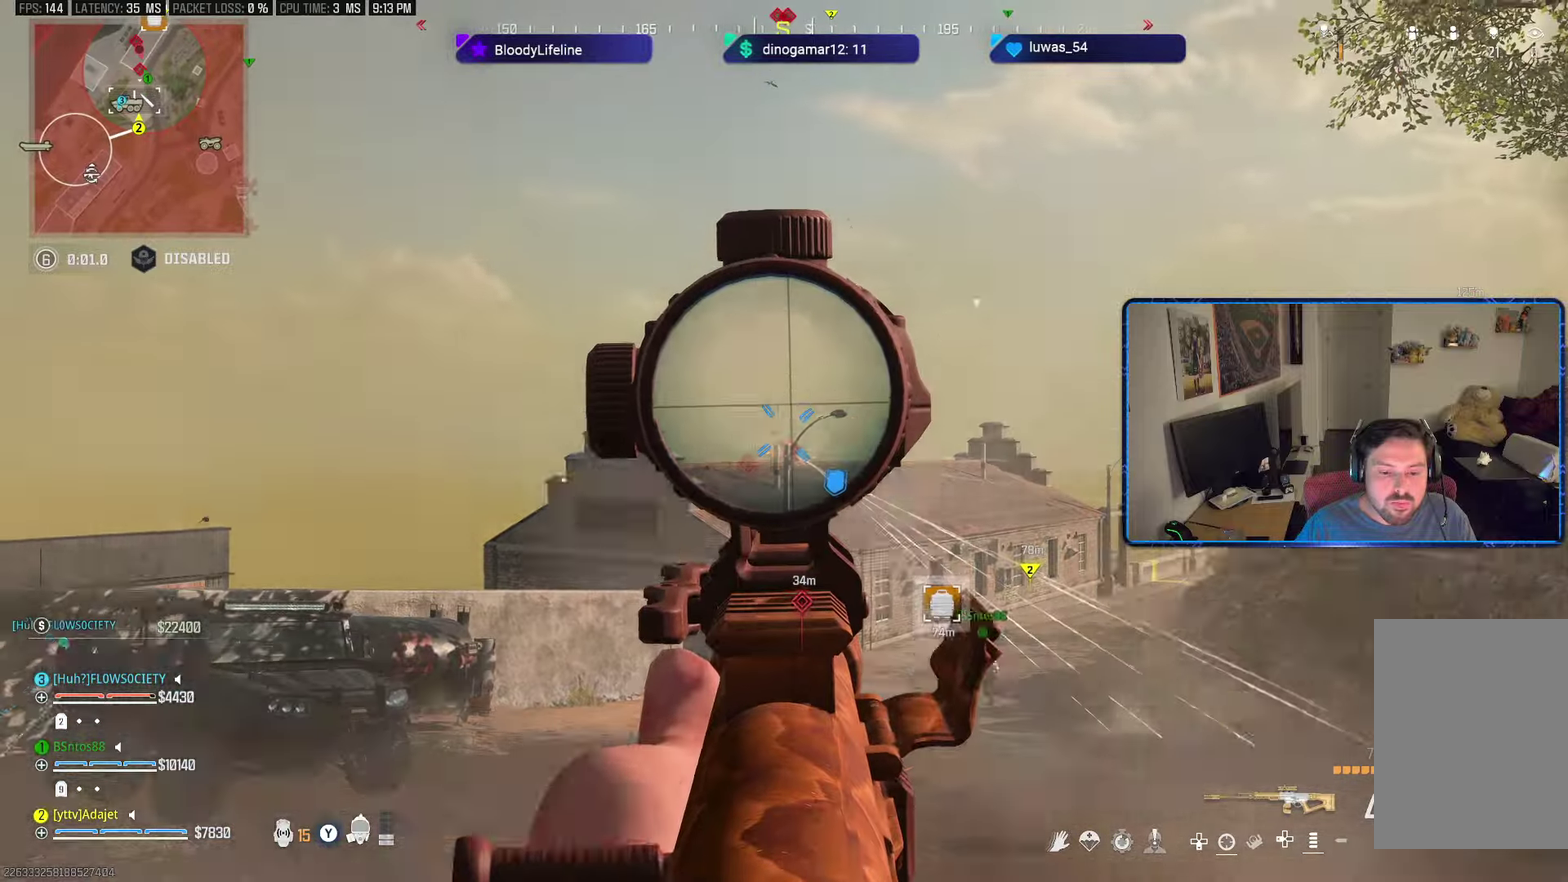
{"dt_ms": 601, "buttons": ["L2", "R2"], "left_stick": "up-left", "right_stick": "center", "button_events": [[34, "DPAD_UP", "up"]]}
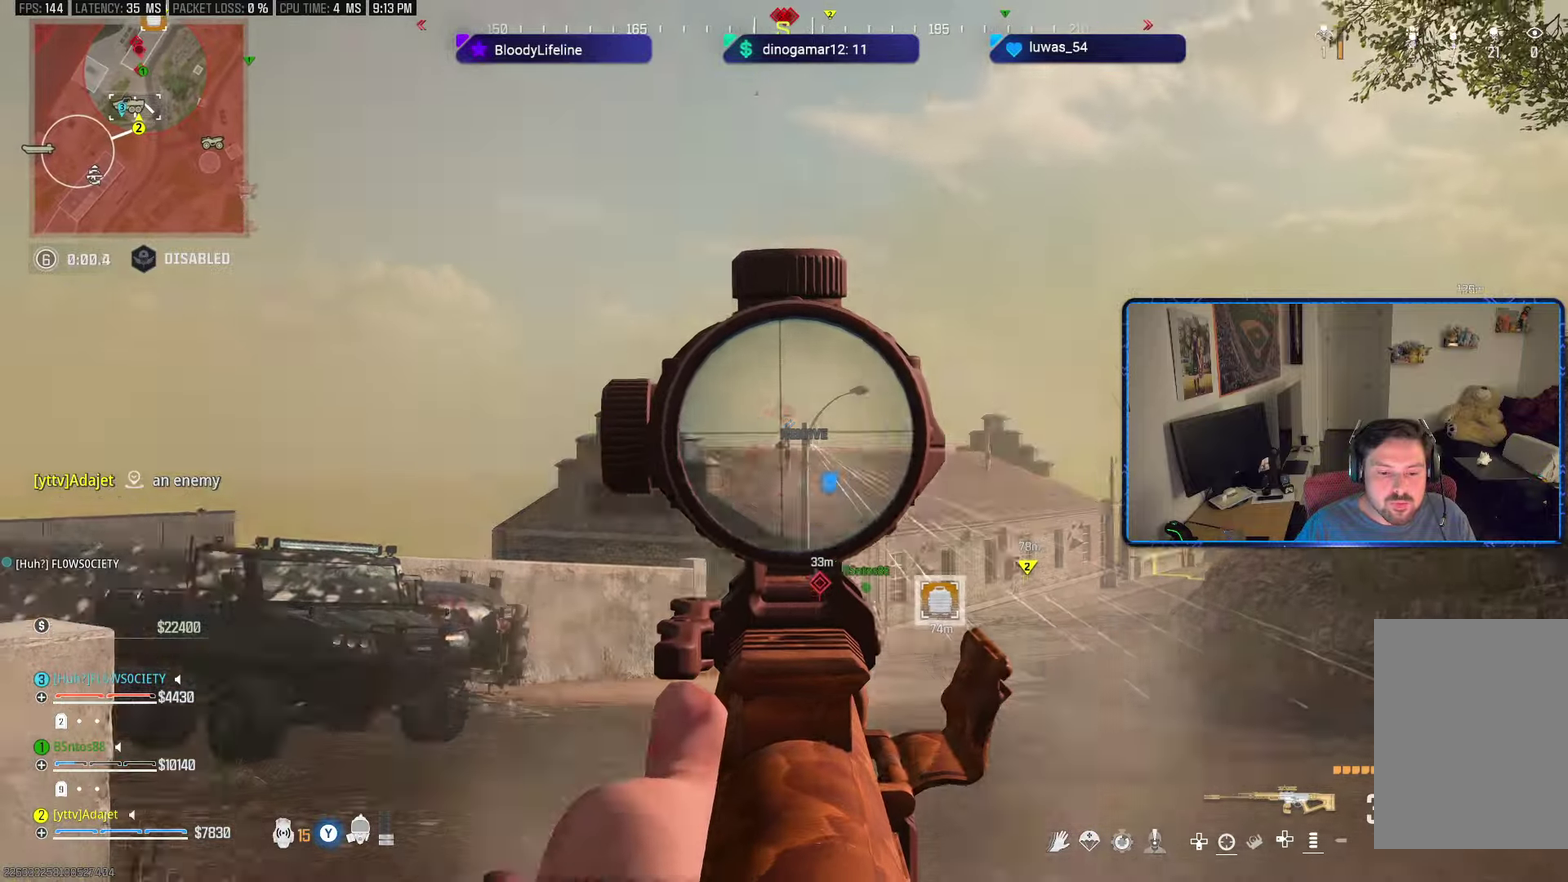
{"dt_ms": 584, "buttons": ["L2", "R2"], "left_stick": "right", "right_stick": "left", "button_events": []}
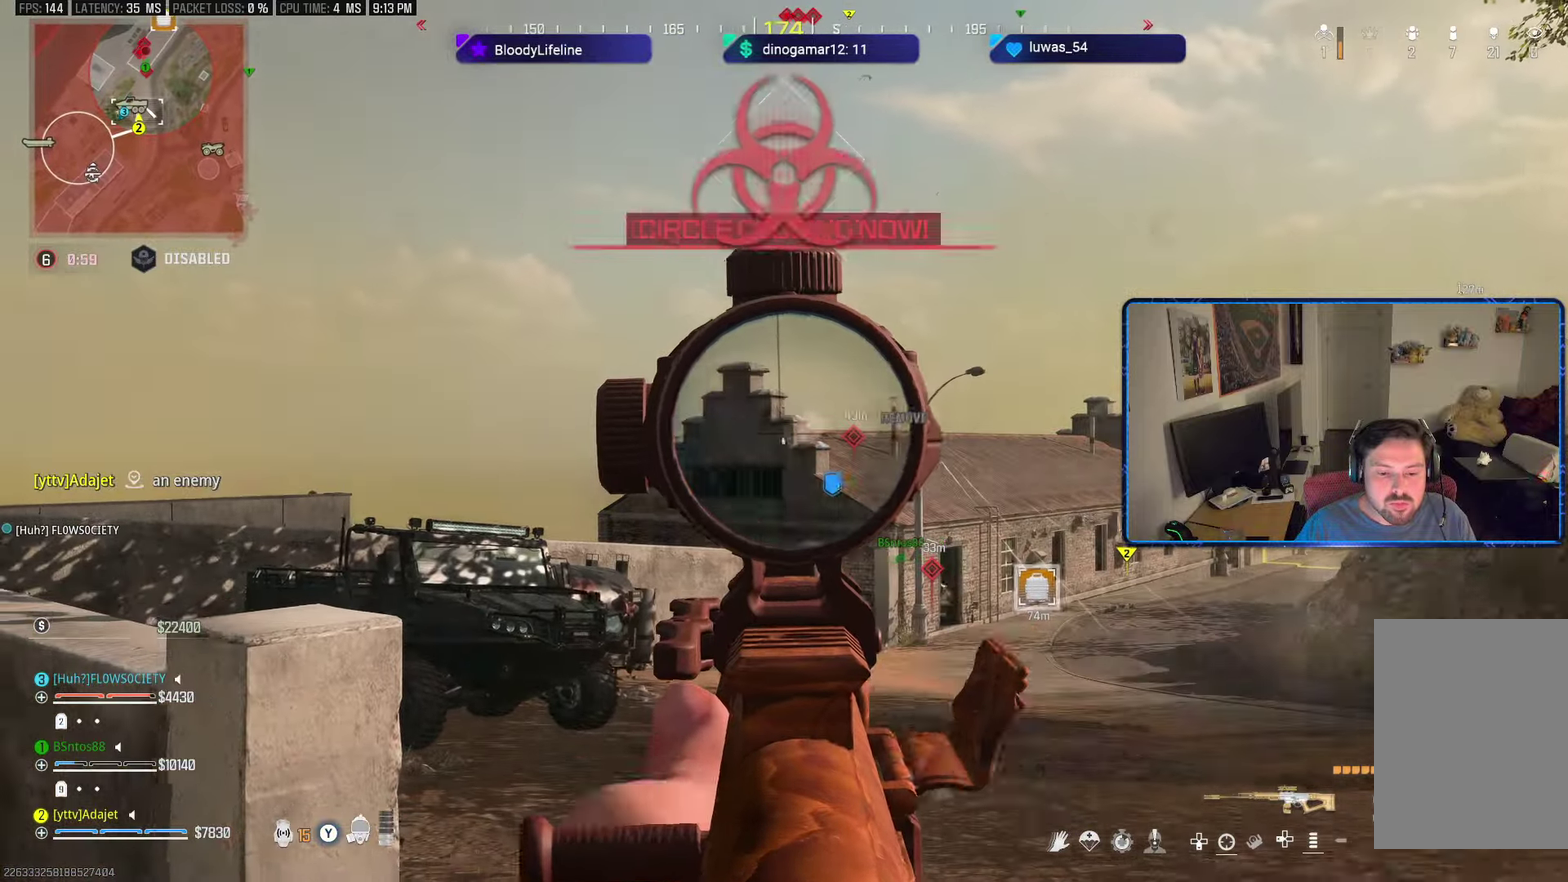
{"dt_ms": 600, "buttons": [], "left_stick": "up-left", "right_stick": "center", "button_events": [[117, "X", "down"], [150, "L2", "up"], [150, "R2", "up"], [167, "X", "up"]]}